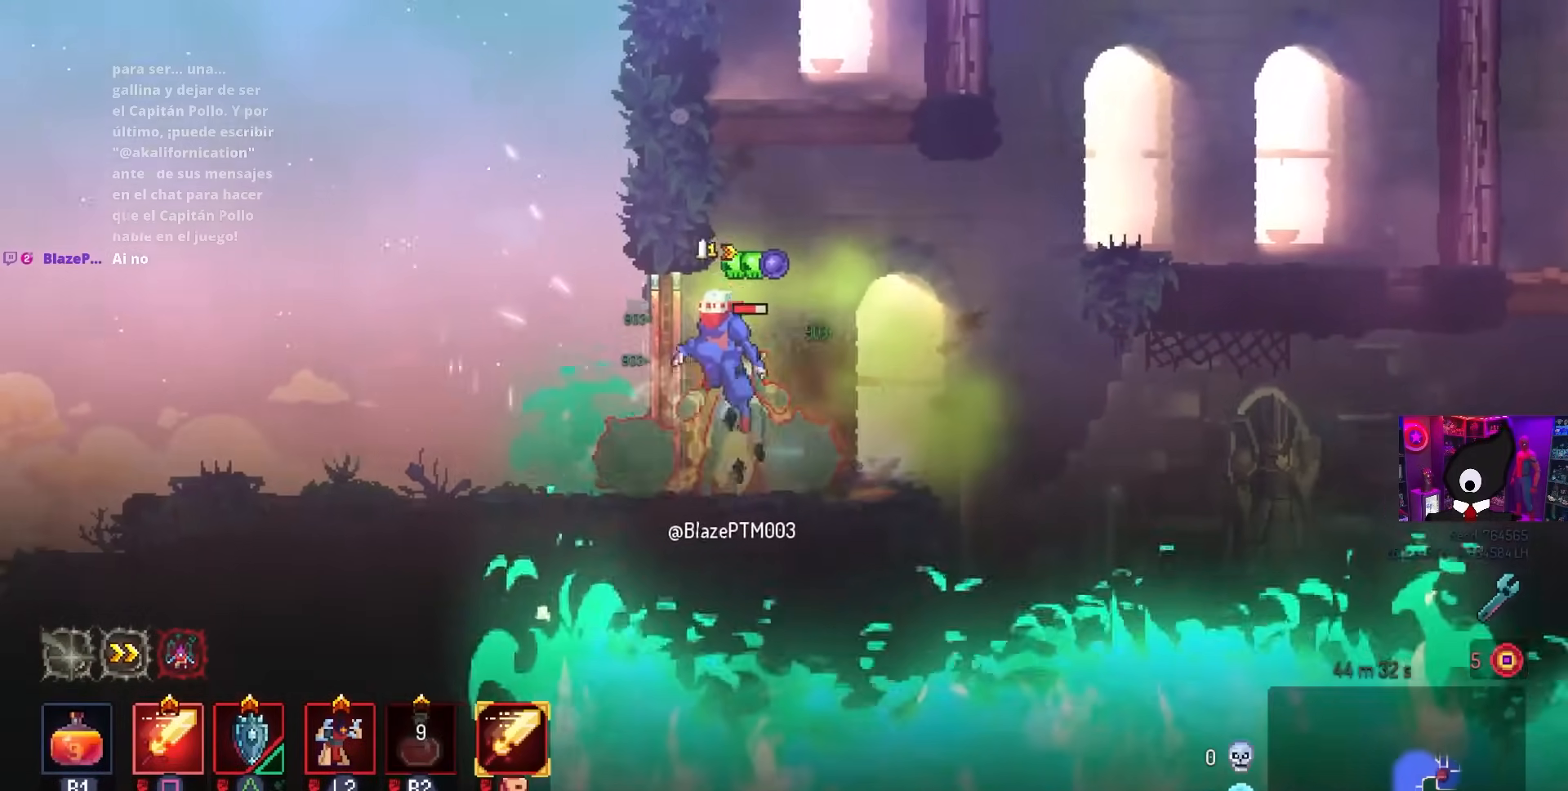
Gameplay with a controller (PlayStation layout); each line is a JSON object with the inputs held at the frame after it. "events" lists button and stick changes between this image and that frame as [ms after this image, input, new state], when the widget could be followed in between.
{"buttons": [], "left_stick": "center", "right_stick": "center", "events": [[33, "CROSS", "down"], [100, "CROSS", "up"], [183, "CROSS", "down"], [250, "CROSS", "up"], [367, "DPAD_LEFT", "up"]]}
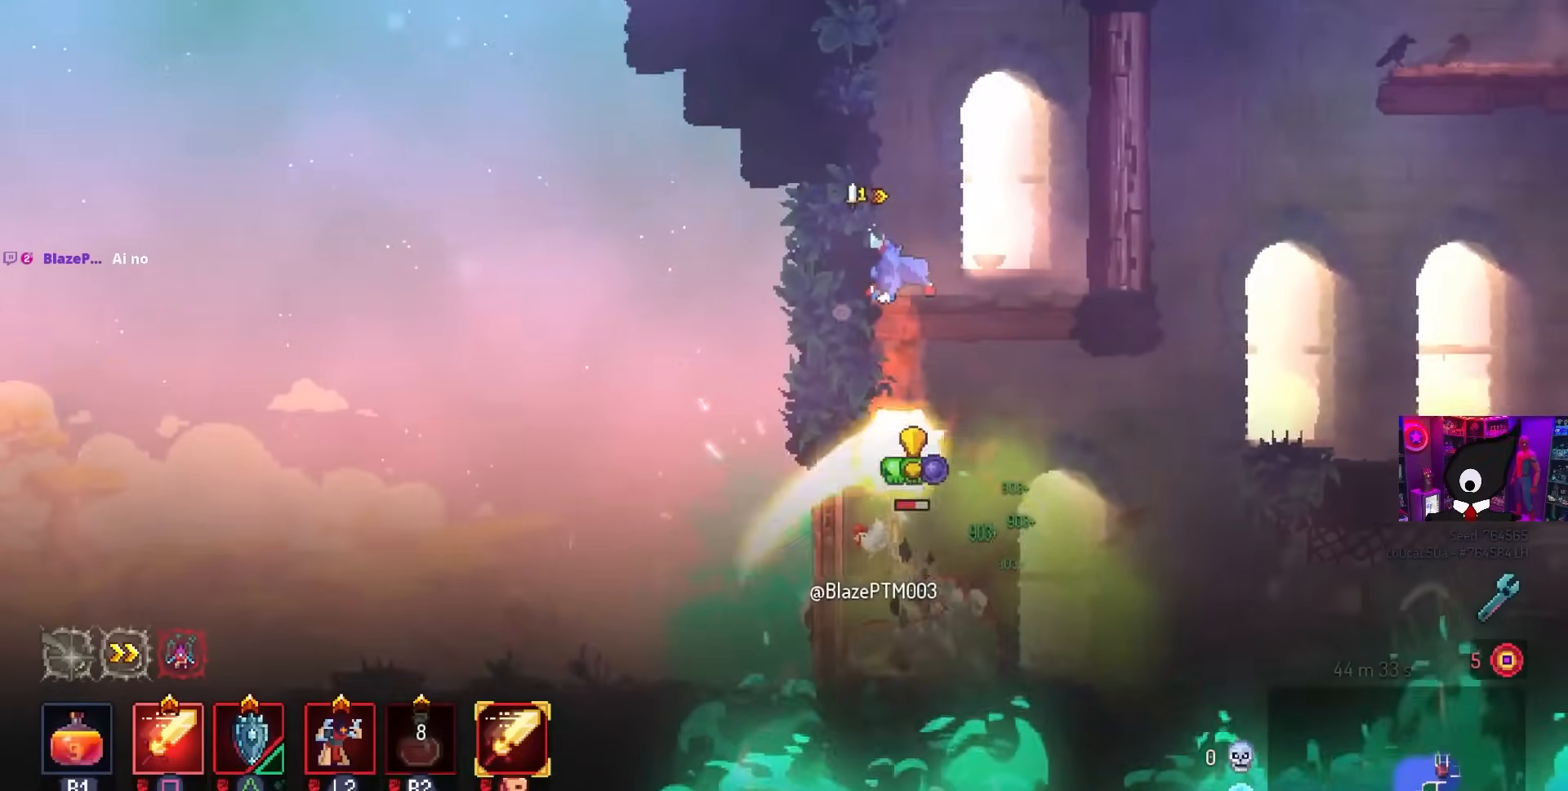
{"buttons": ["DPAD_RIGHT"], "left_stick": "center", "right_stick": "center", "events": [[83, "DPAD_RIGHT", "down"], [117, "CROSS", "down"], [167, "CROSS", "up"], [233, "CROSS", "down"], [350, "CROSS", "up"]]}
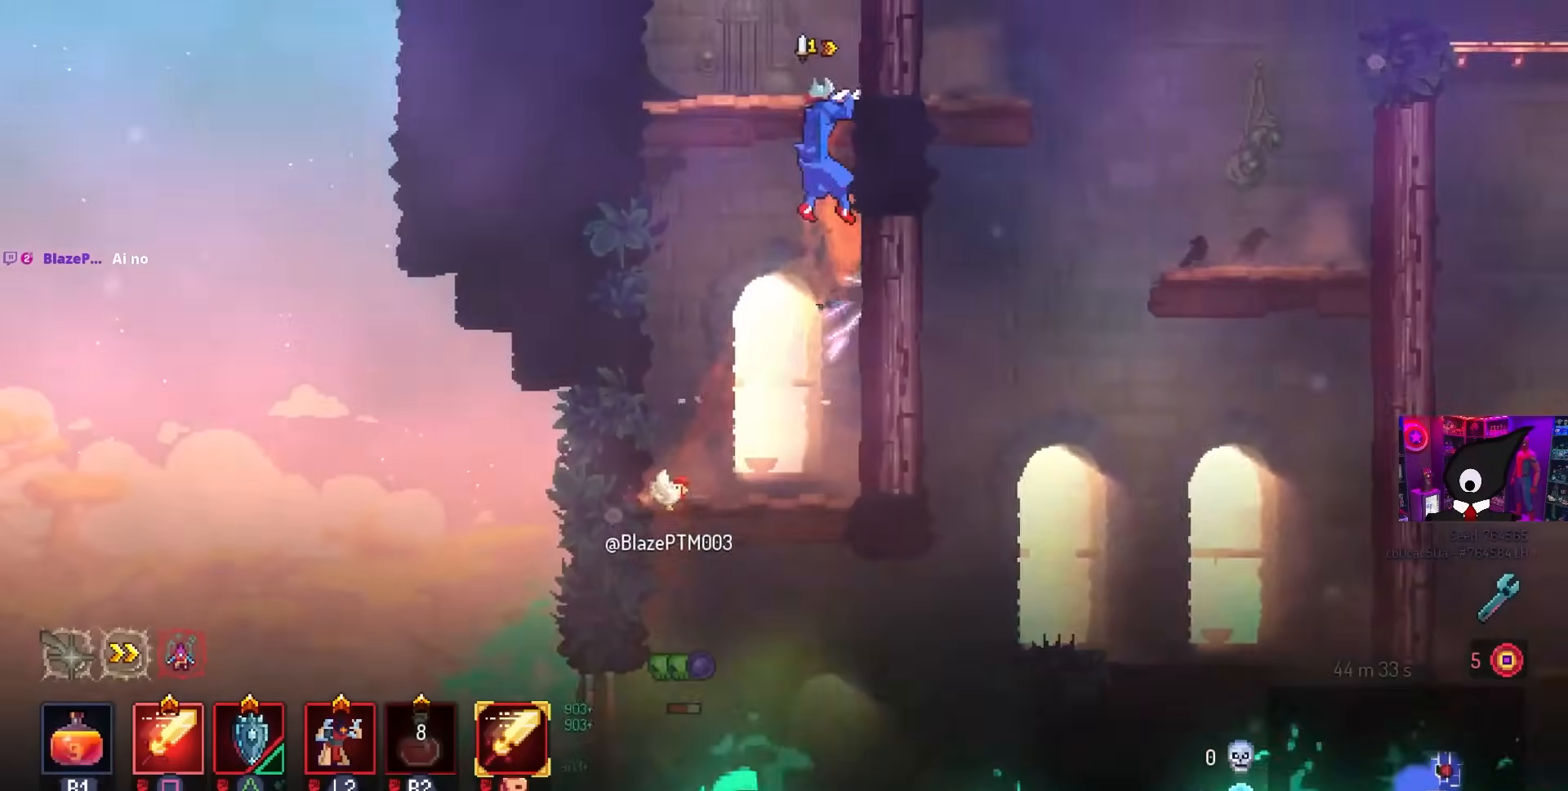
{"buttons": [], "left_stick": "center", "right_stick": "center", "events": [[50, "DPAD_RIGHT", "up"]]}
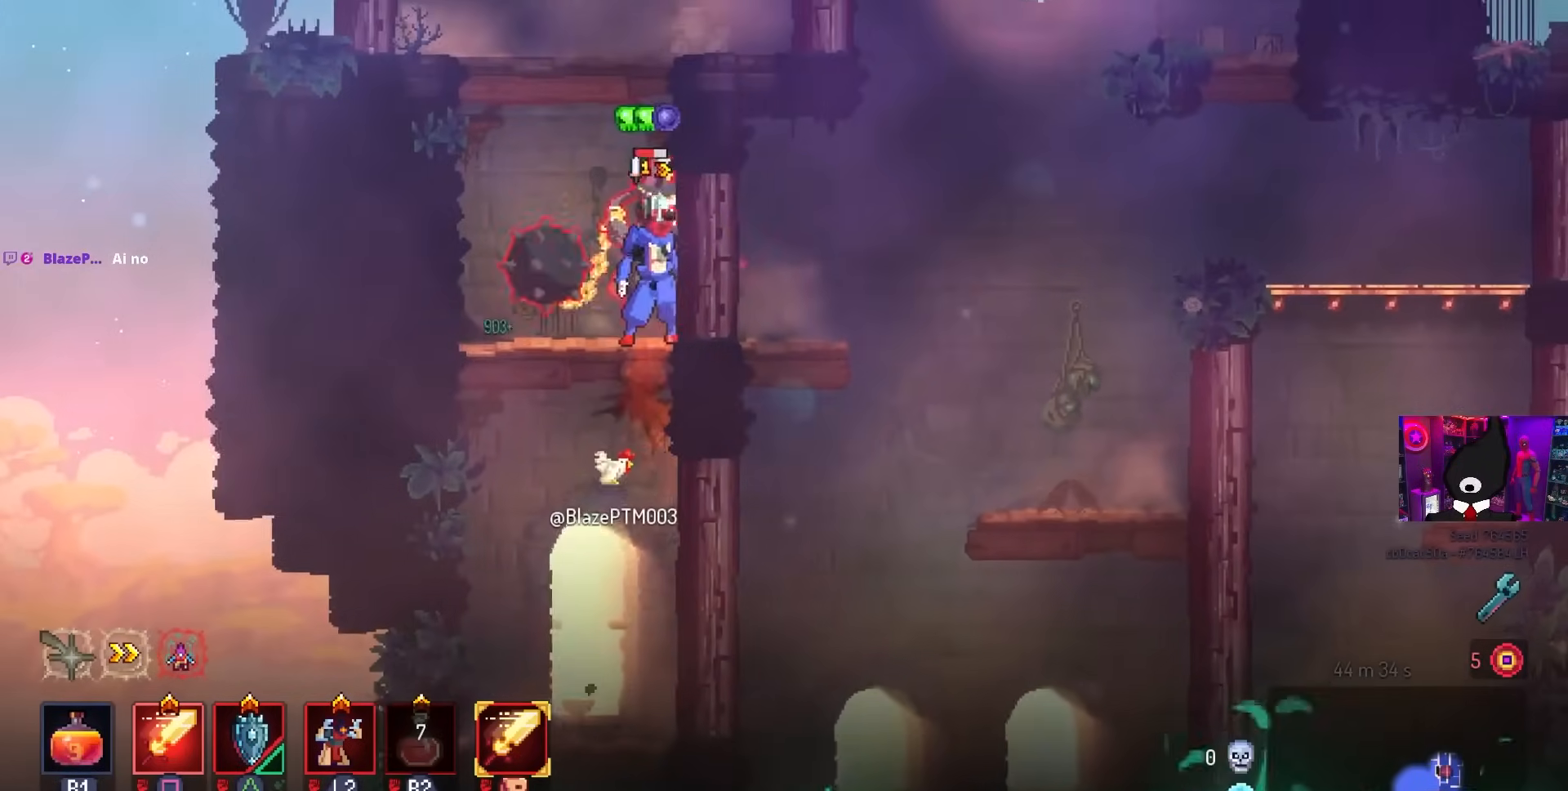
{"buttons": ["SQUARE"], "left_stick": "center", "right_stick": "center", "events": [[50, "SQUARE", "down"], [83, "DPAD_LEFT", "down"], [183, "DPAD_LEFT", "up"], [250, "DPAD_RIGHT", "down"], [383, "DPAD_RIGHT", "up"]]}
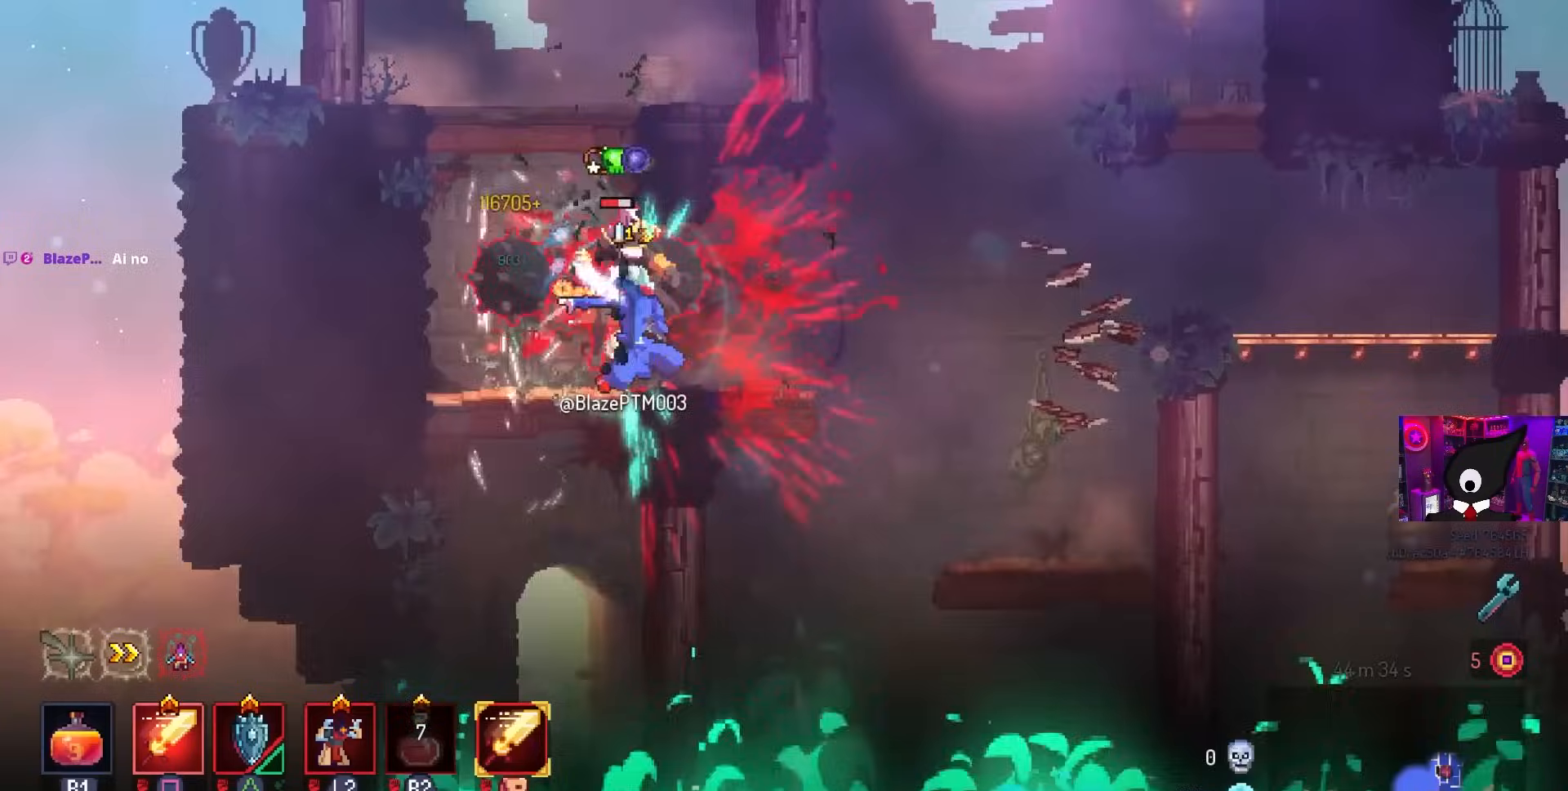
{"buttons": ["DPAD_LEFT"], "left_stick": "center", "right_stick": "center", "events": [[33, "SQUARE", "up"], [50, "DPAD_LEFT", "down"], [83, "CIRCLE", "down"], [200, "CIRCLE", "up"], [250, "CROSS", "down"], [333, "CROSS", "up"], [383, "CROSS", "down"], [467, "CROSS", "up"]]}
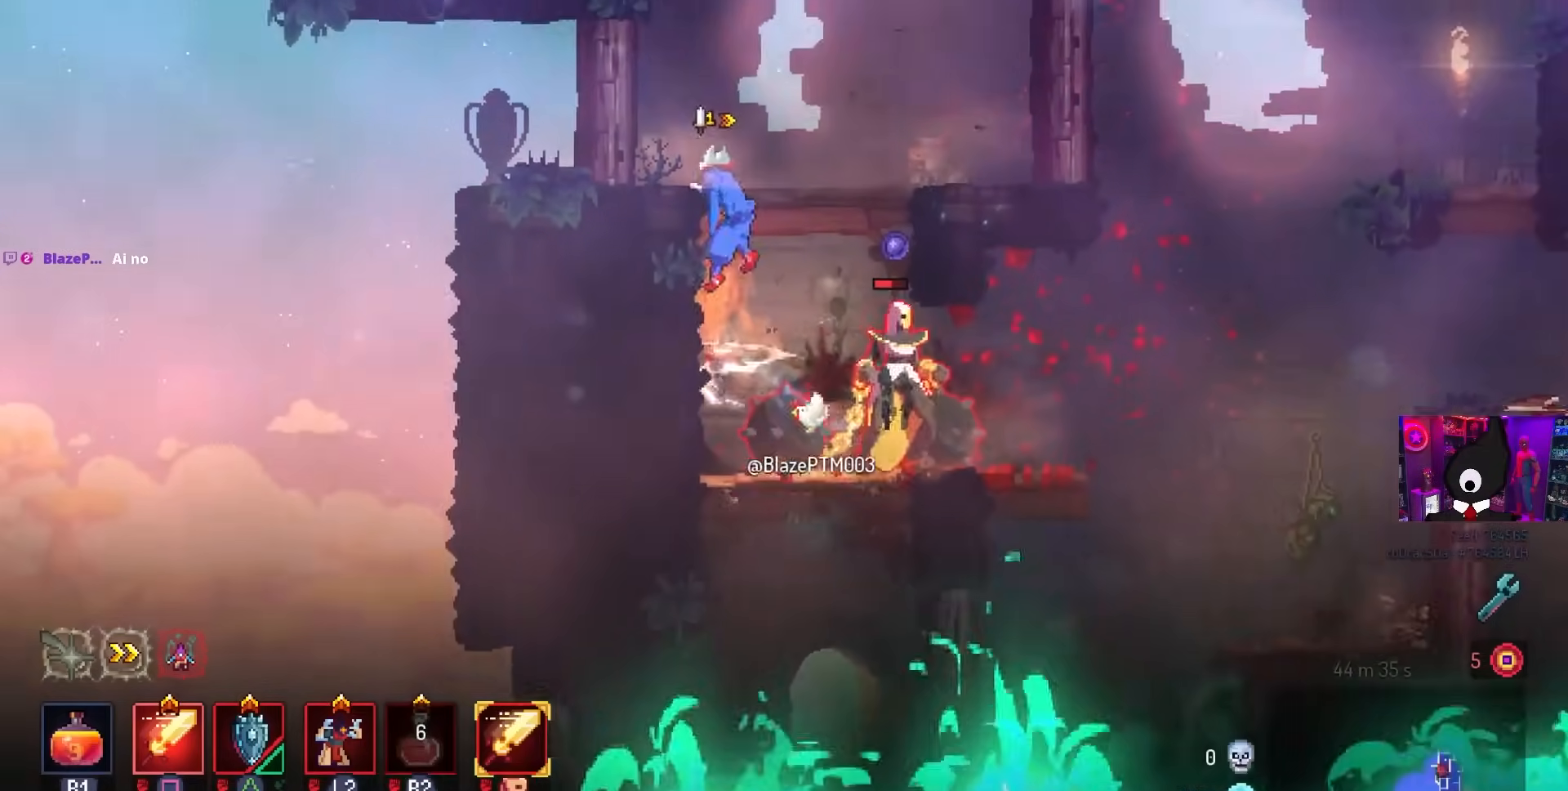
{"buttons": ["DPAD_RIGHT"], "left_stick": "center", "right_stick": "center", "events": [[33, "DPAD_LEFT", "up"], [150, "DPAD_LEFT", "down"], [267, "CIRCLE", "down"], [317, "CIRCLE", "up"], [367, "DPAD_LEFT", "up"], [433, "CROSS", "down"], [450, "DPAD_RIGHT", "down"], [500, "CROSS", "up"]]}
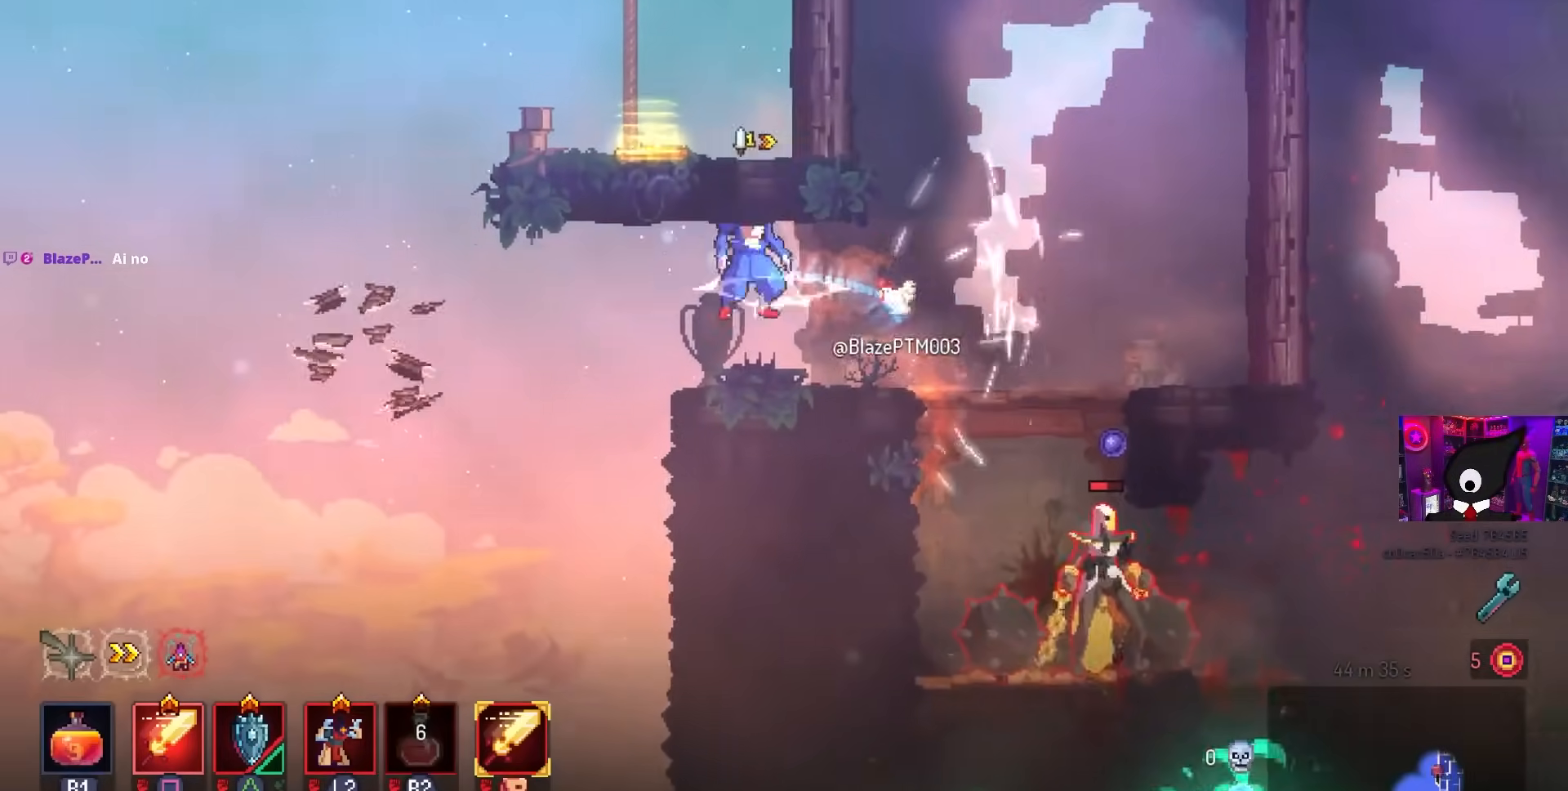
{"buttons": [], "left_stick": "center", "right_stick": "center", "events": [[317, "CROSS", "down"], [350, "DPAD_RIGHT", "up"], [383, "CROSS", "up"]]}
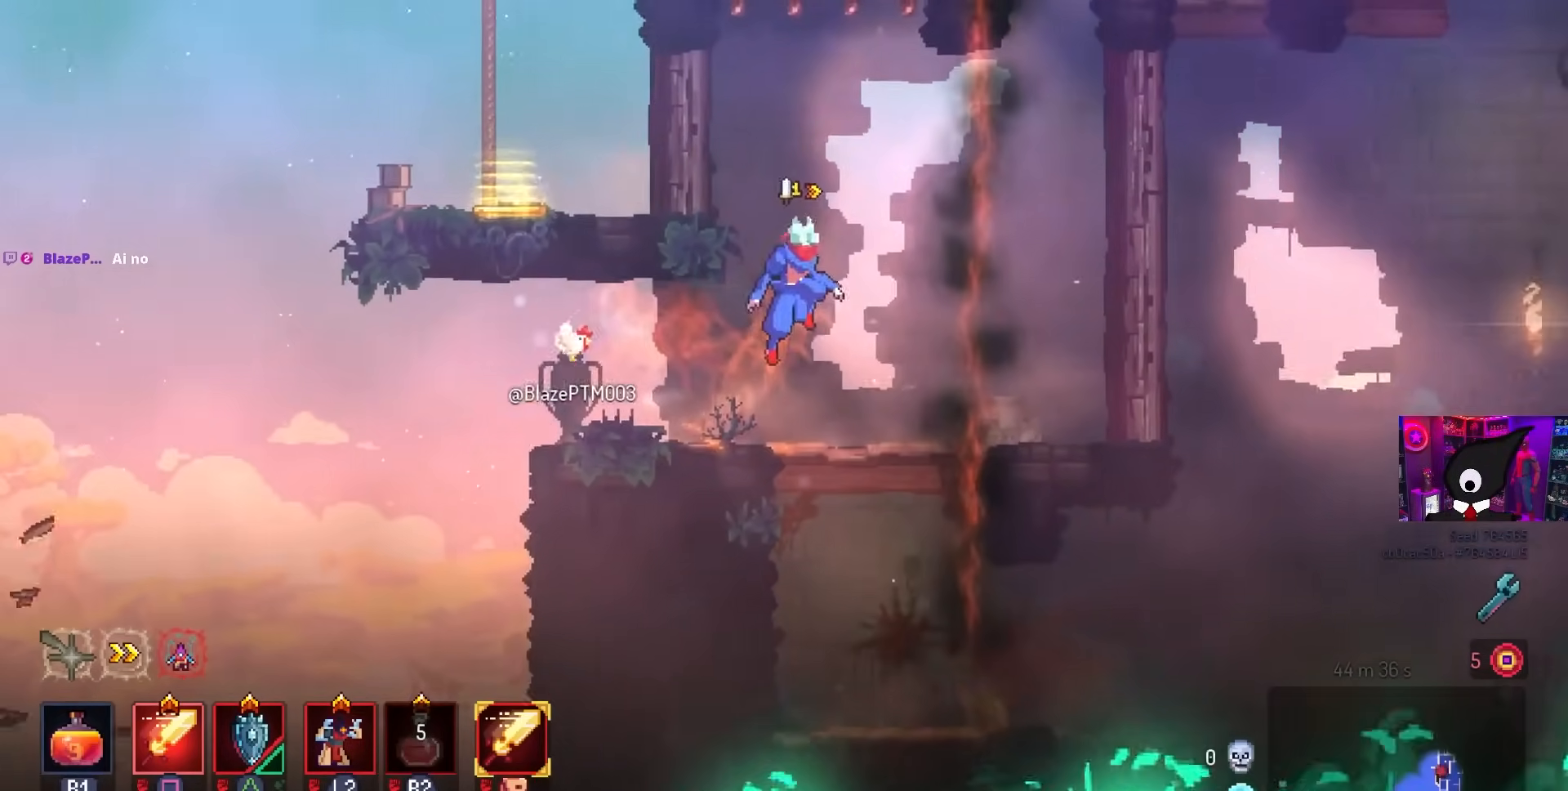
{"buttons": ["CROSS", "DPAD_LEFT"], "left_stick": "center", "right_stick": "center", "events": [[117, "CROSS", "down"], [217, "CROSS", "up"], [383, "DPAD_LEFT", "down"], [433, "CROSS", "down"]]}
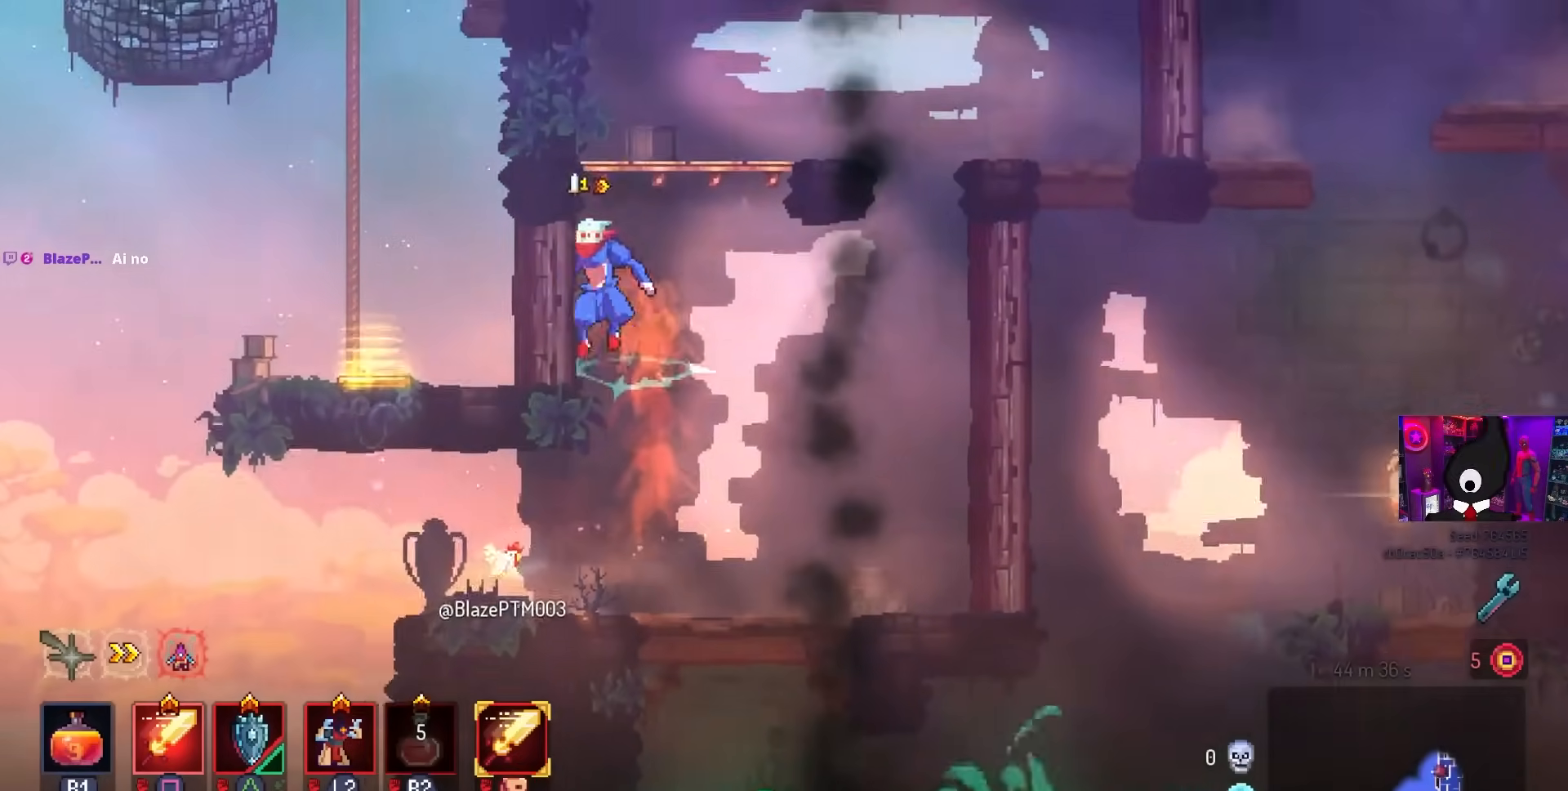
{"buttons": [], "left_stick": "center", "right_stick": "center", "events": [[33, "CROSS", "up"], [100, "CIRCLE", "down"], [183, "CIRCLE", "up"], [450, "DPAD_LEFT", "up"]]}
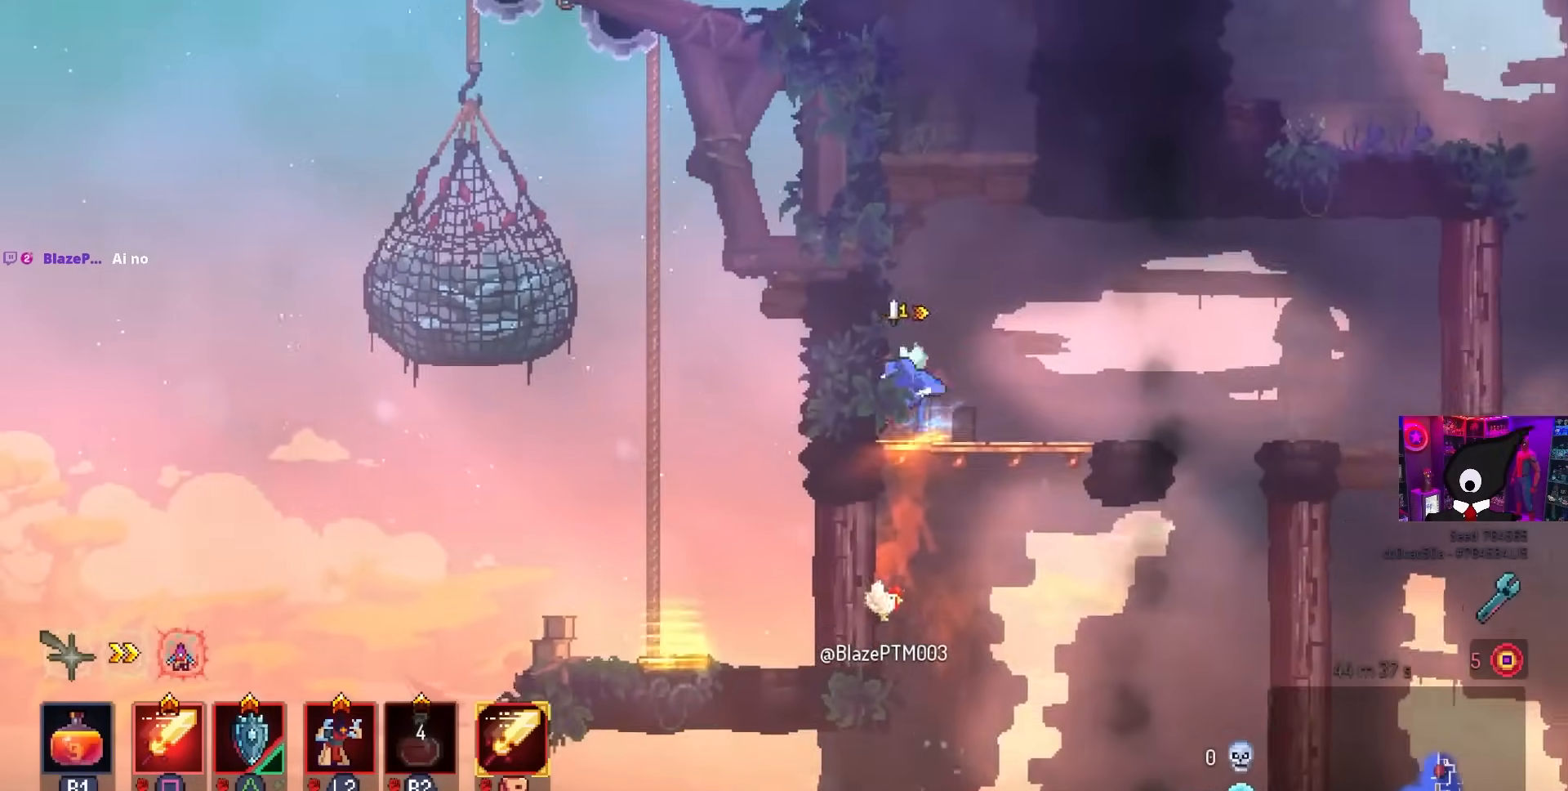
{"buttons": [], "left_stick": "center", "right_stick": "center", "events": [[167, "CROSS", "down"], [267, "CROSS", "up"], [283, "DPAD_LEFT", "down"], [417, "DPAD_LEFT", "up"]]}
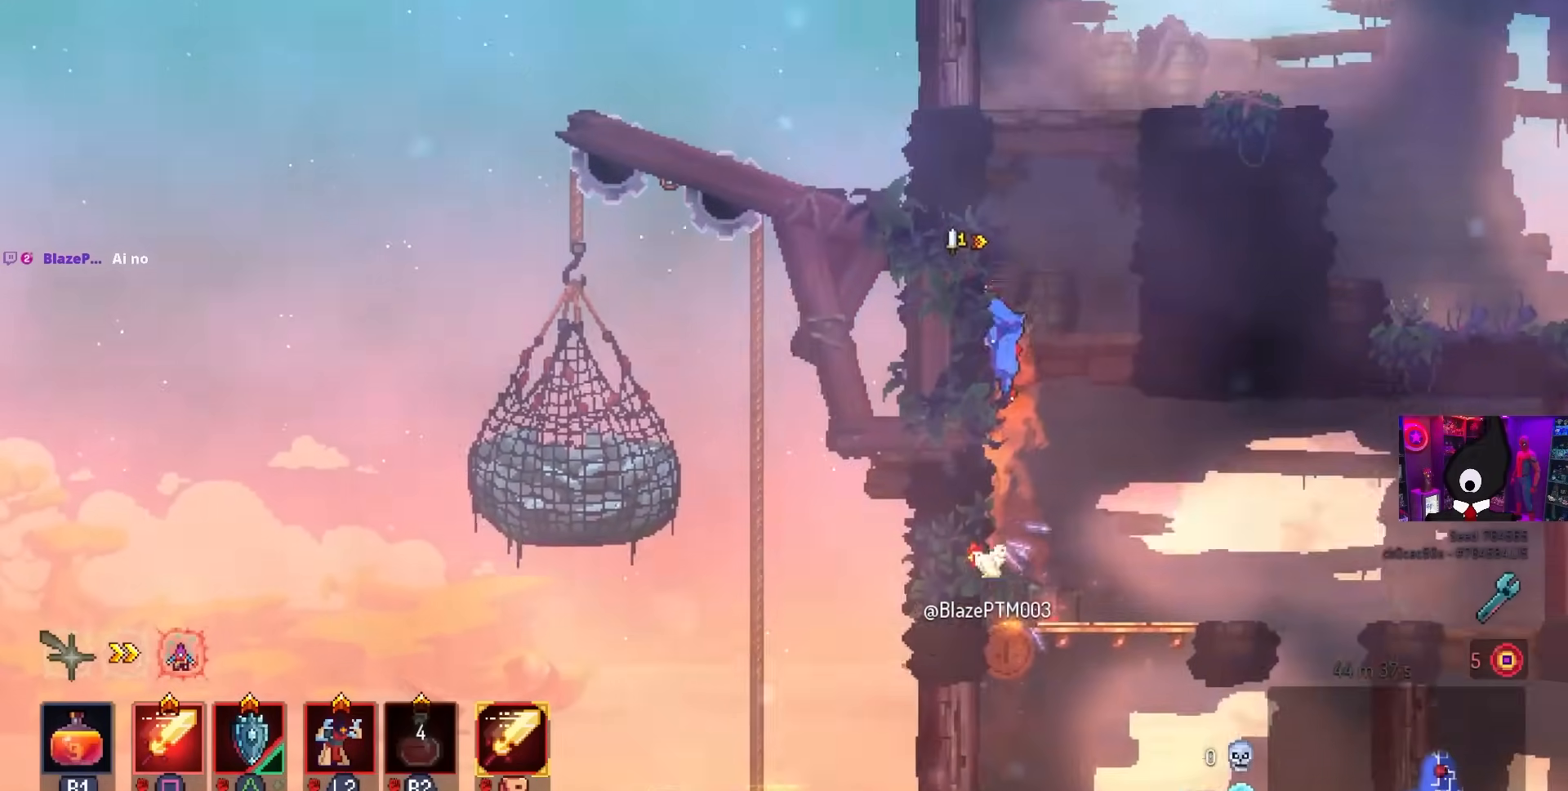
{"buttons": ["DPAD_RIGHT"], "left_stick": "center", "right_stick": "center", "events": [[67, "CROSS", "down"], [133, "DPAD_RIGHT", "down"], [150, "CROSS", "up"], [233, "CROSS", "down"], [333, "CROSS", "up"]]}
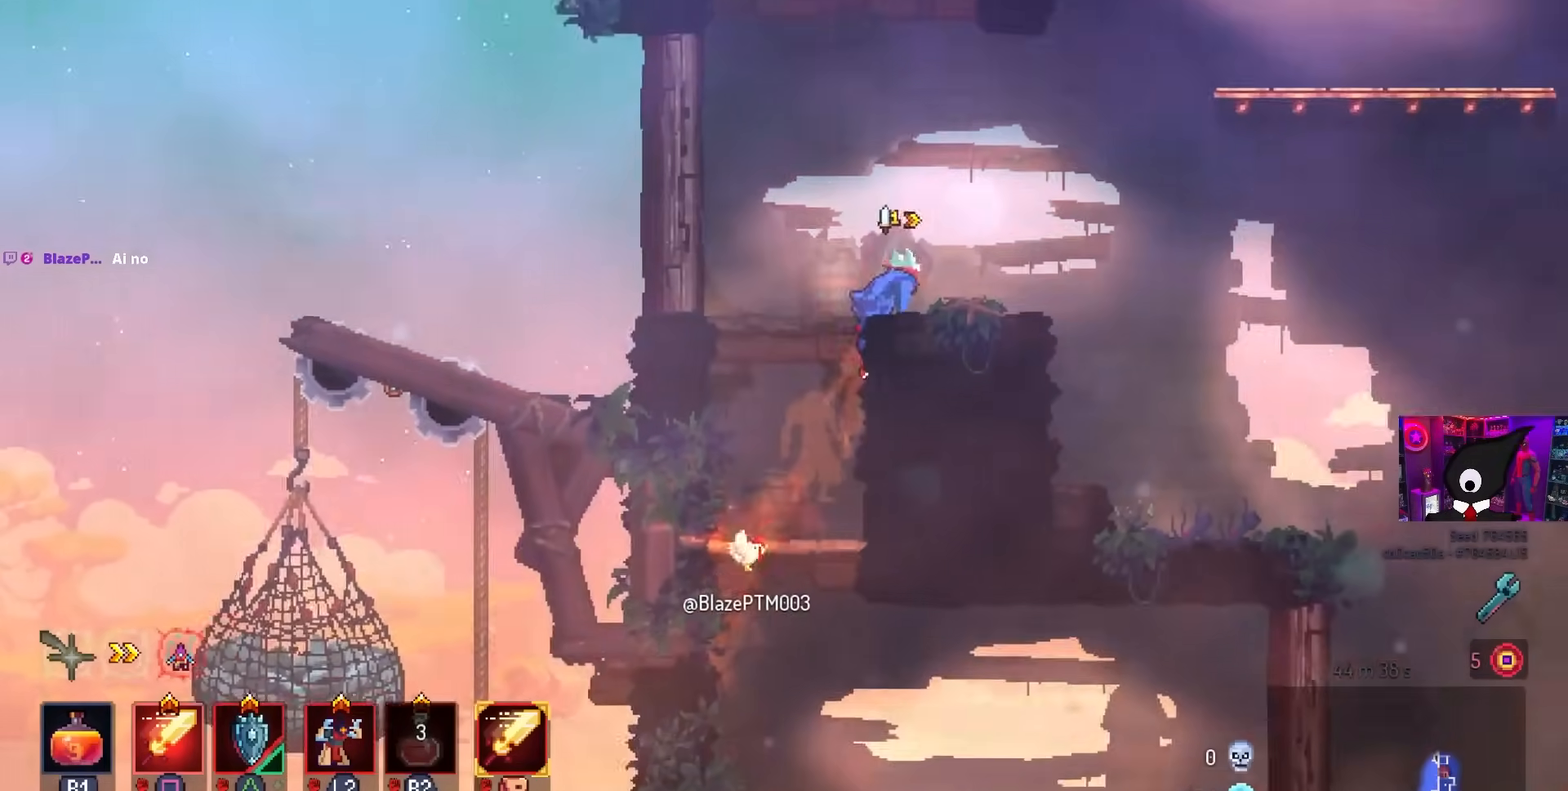
{"buttons": ["DPAD_RIGHT"], "left_stick": "center", "right_stick": "center", "events": [[167, "CROSS", "down"], [250, "CROSS", "up"], [350, "CROSS", "down"], [450, "CROSS", "up"]]}
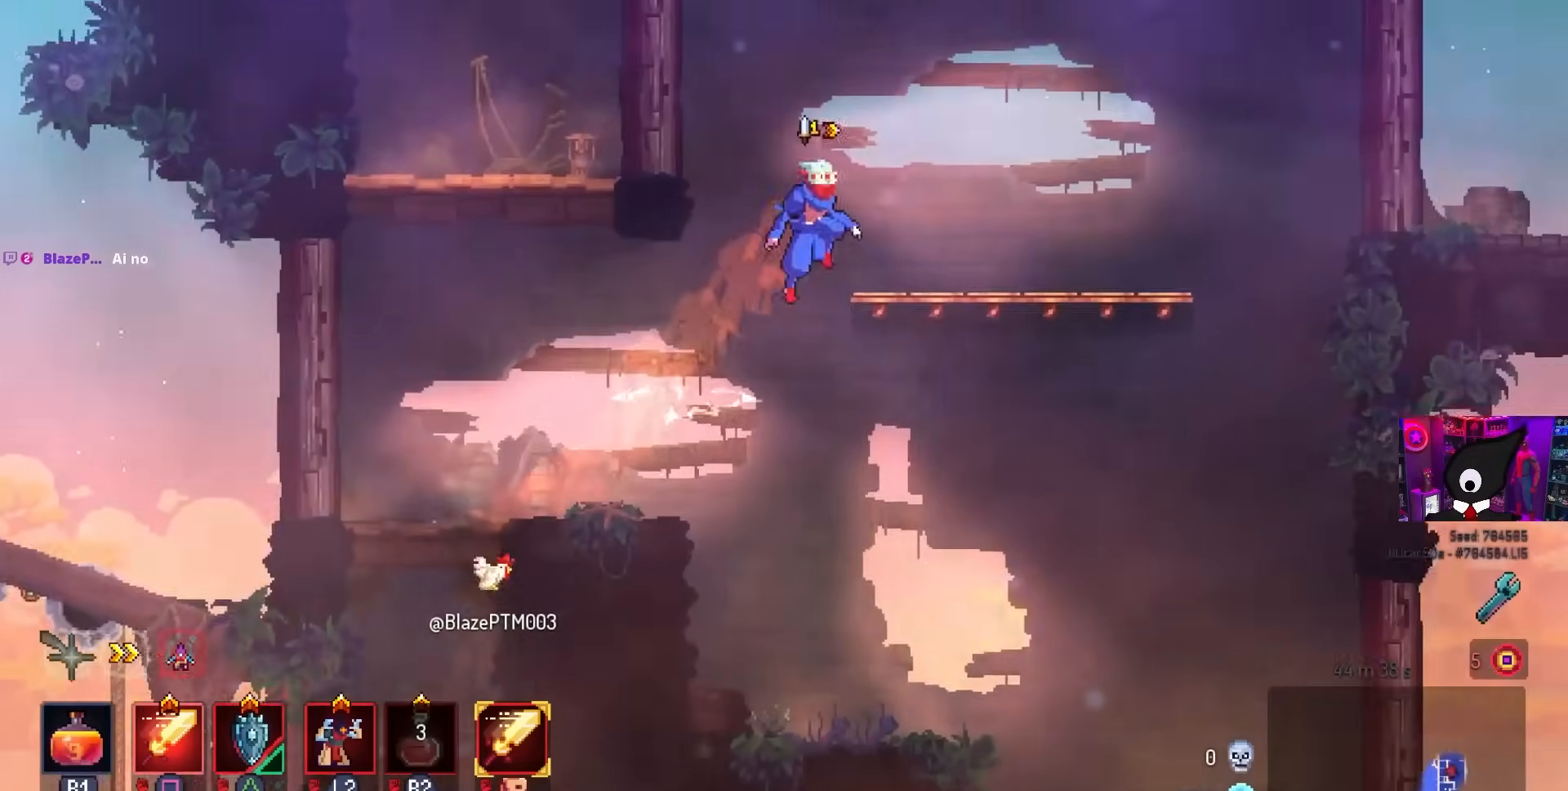
{"buttons": ["CROSS", "DPAD_RIGHT"], "left_stick": "center", "right_stick": "center", "events": [[483, "CROSS", "down"]]}
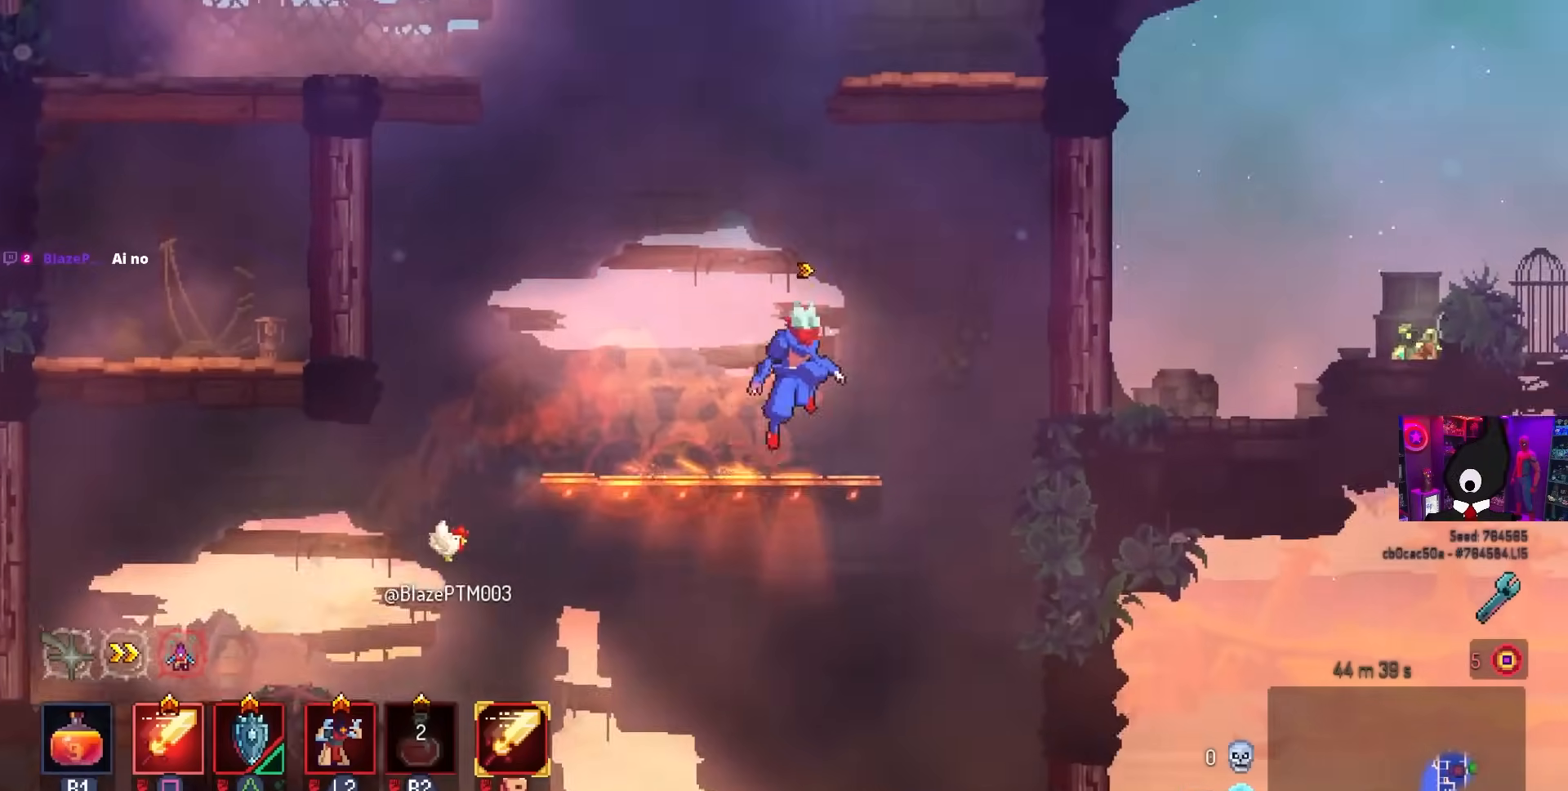
{"buttons": [], "left_stick": "center", "right_stick": "center", "events": [[100, "CROSS", "up"], [150, "CROSS", "down"], [267, "CROSS", "up"], [500, "DPAD_RIGHT", "up"]]}
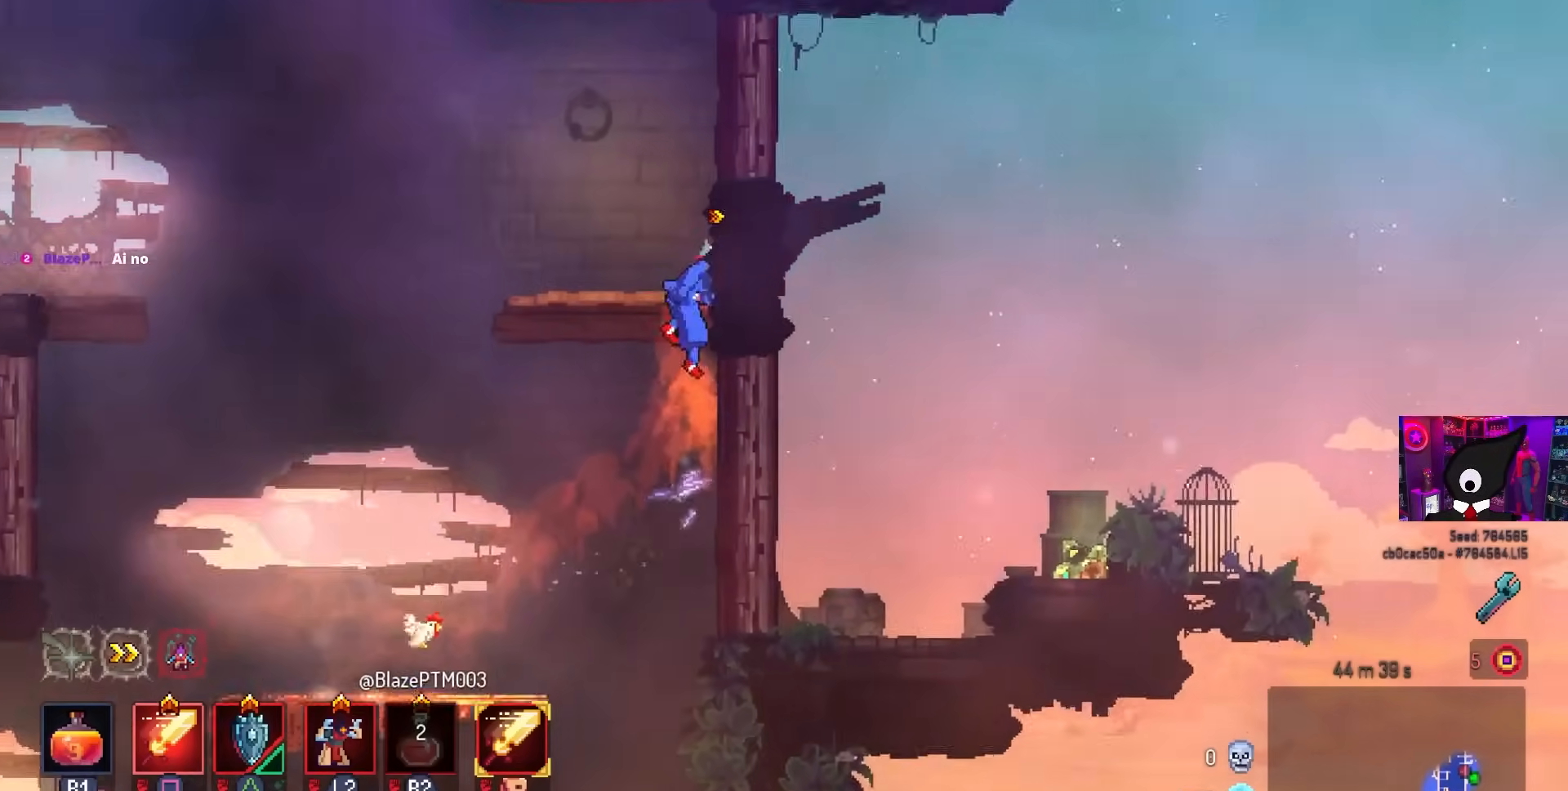
{"buttons": ["DPAD_RIGHT"], "left_stick": "center", "right_stick": "center", "events": [[267, "CROSS", "down"], [350, "DPAD_RIGHT", "down"], [383, "CROSS", "up"]]}
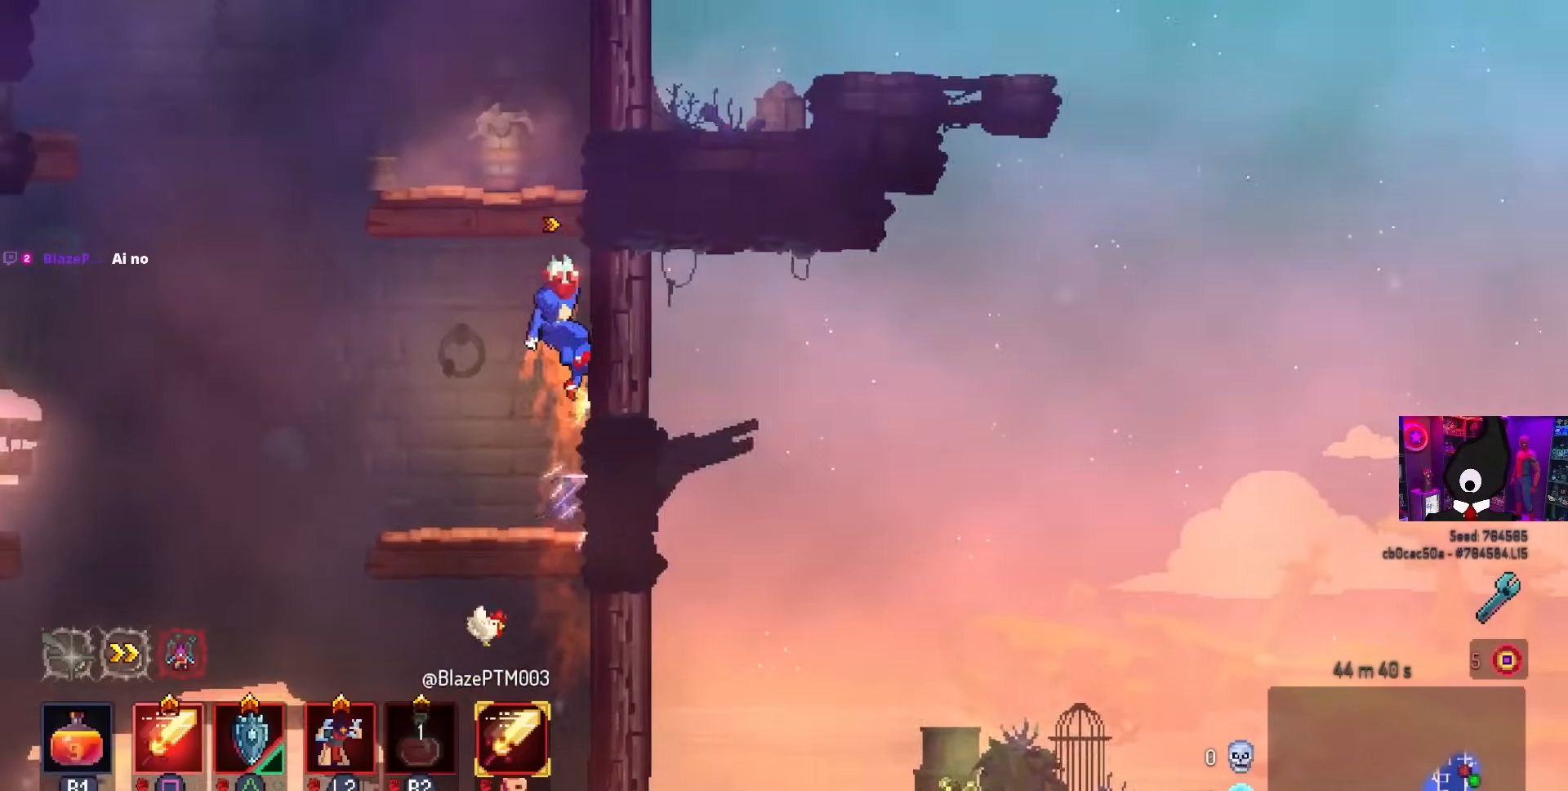
{"buttons": ["DPAD_RIGHT"], "left_stick": "center", "right_stick": "center", "events": [[333, "DPAD_RIGHT", "up"], [383, "CROSS", "down"], [450, "DPAD_RIGHT", "down"], [483, "CROSS", "up"]]}
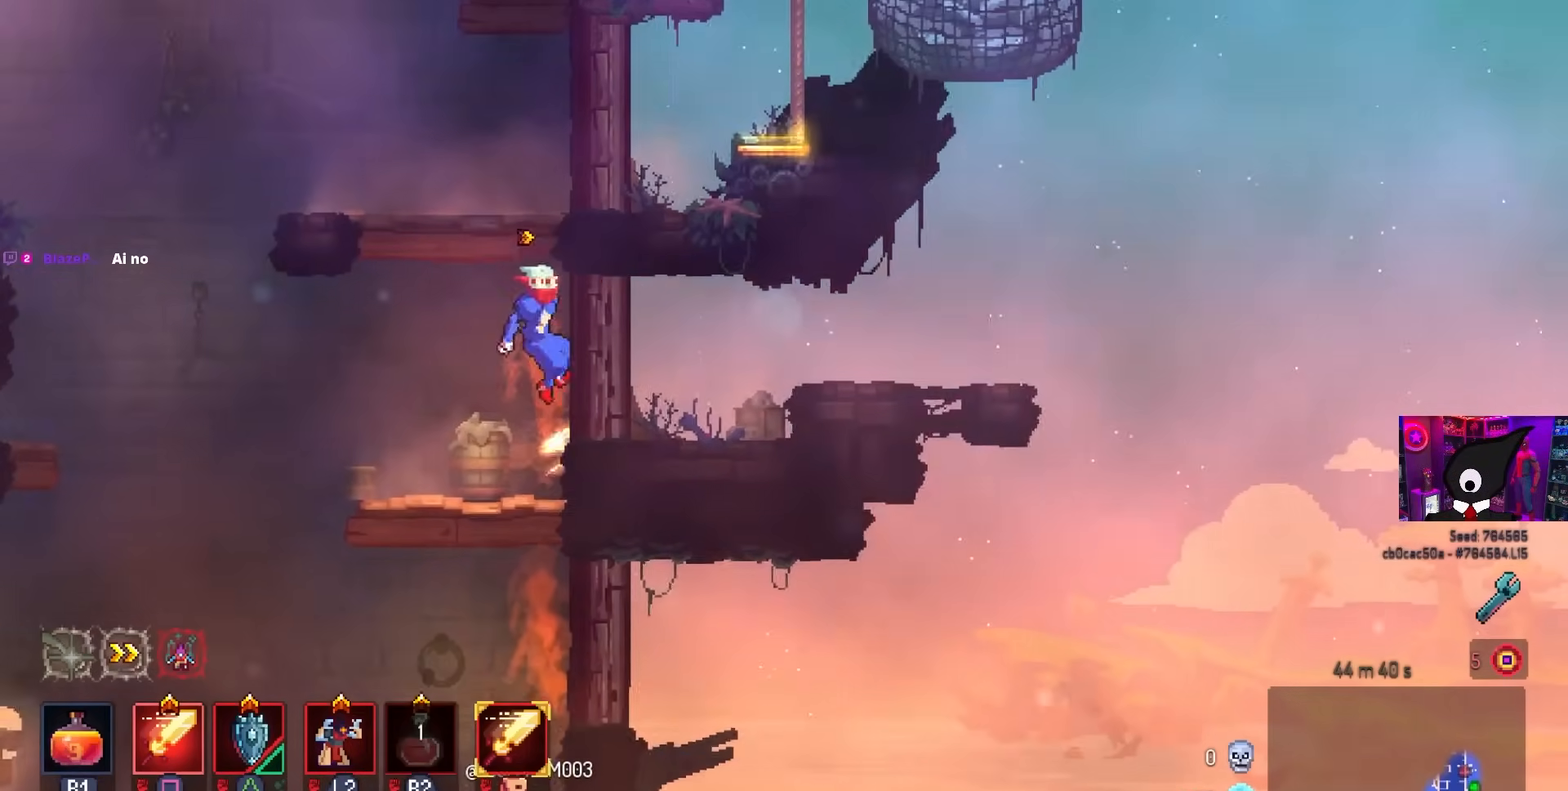
{"buttons": ["CIRCLE", "DPAD_RIGHT"], "left_stick": "center", "right_stick": "center", "events": [[67, "CROSS", "down"], [167, "CROSS", "up"], [450, "CIRCLE", "down"]]}
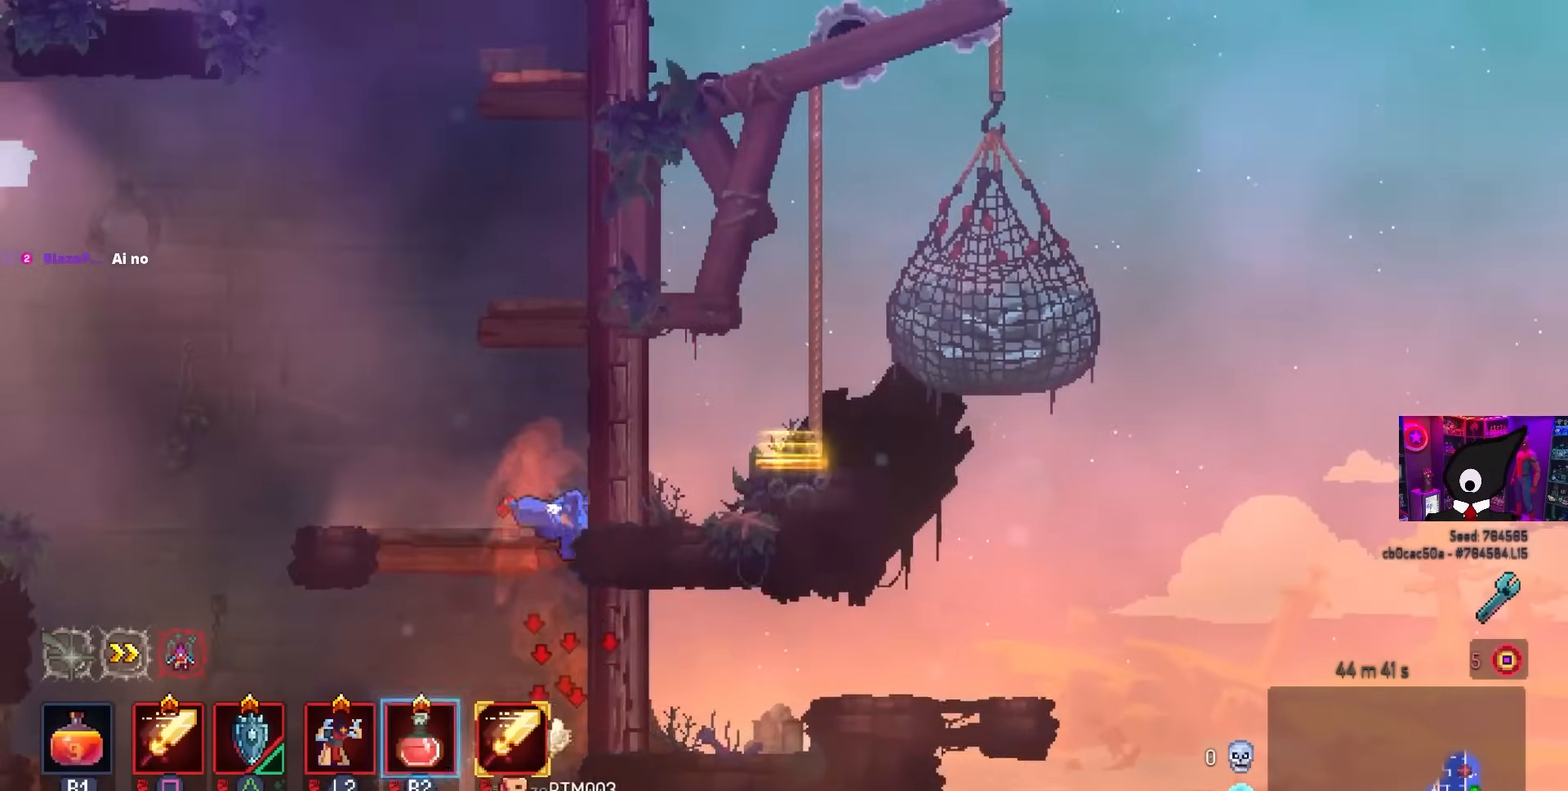
{"buttons": [], "left_stick": "center", "right_stick": "center", "events": [[50, "CIRCLE", "up"], [200, "CROSS", "down"], [317, "CROSS", "up"], [433, "DPAD_RIGHT", "up"]]}
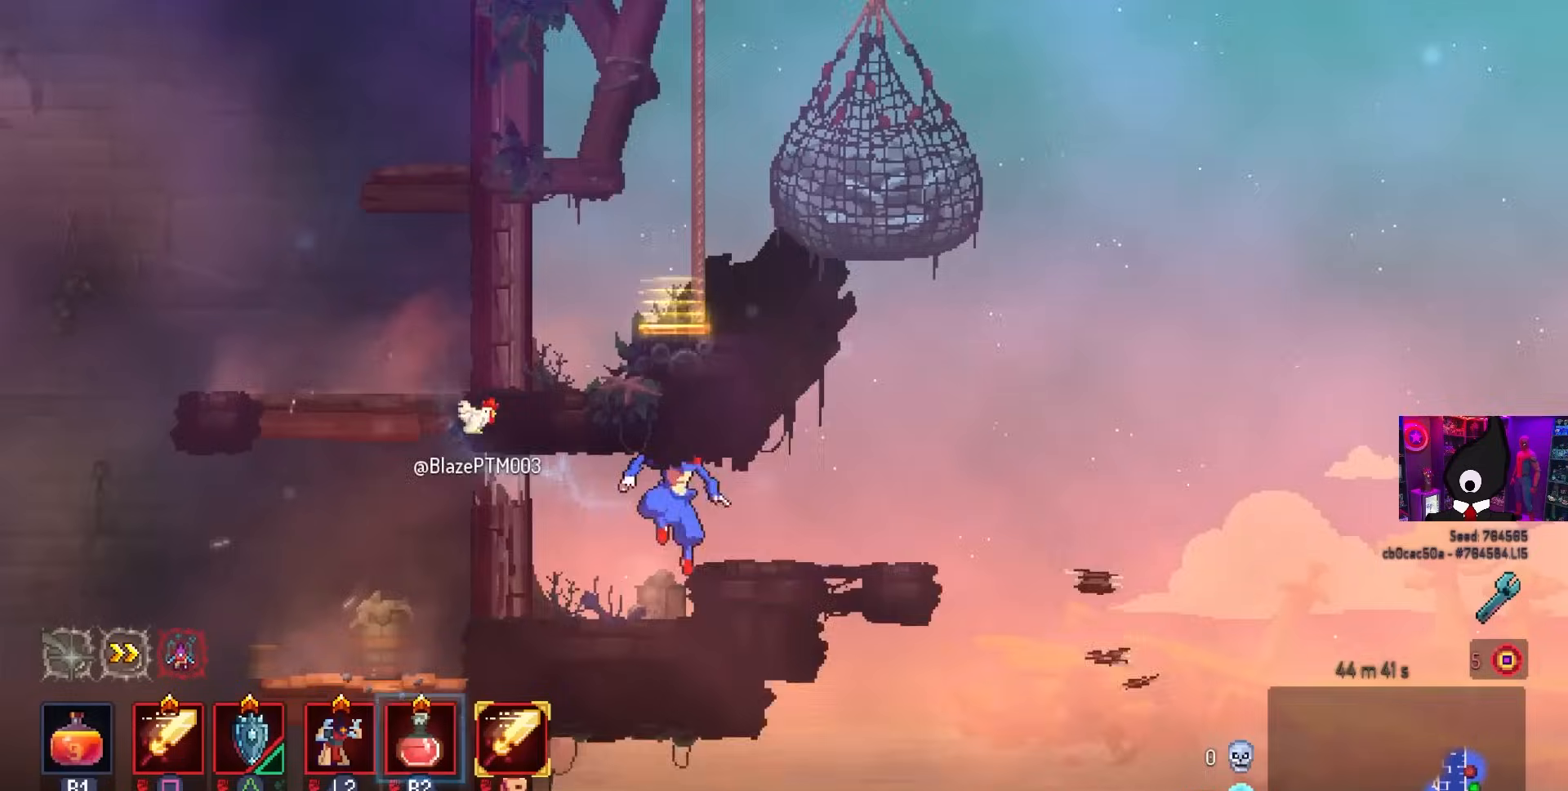
{"buttons": ["CROSS", "DPAD_RIGHT"], "left_stick": "center", "right_stick": "center", "events": [[83, "DPAD_RIGHT", "down"], [500, "CROSS", "down"]]}
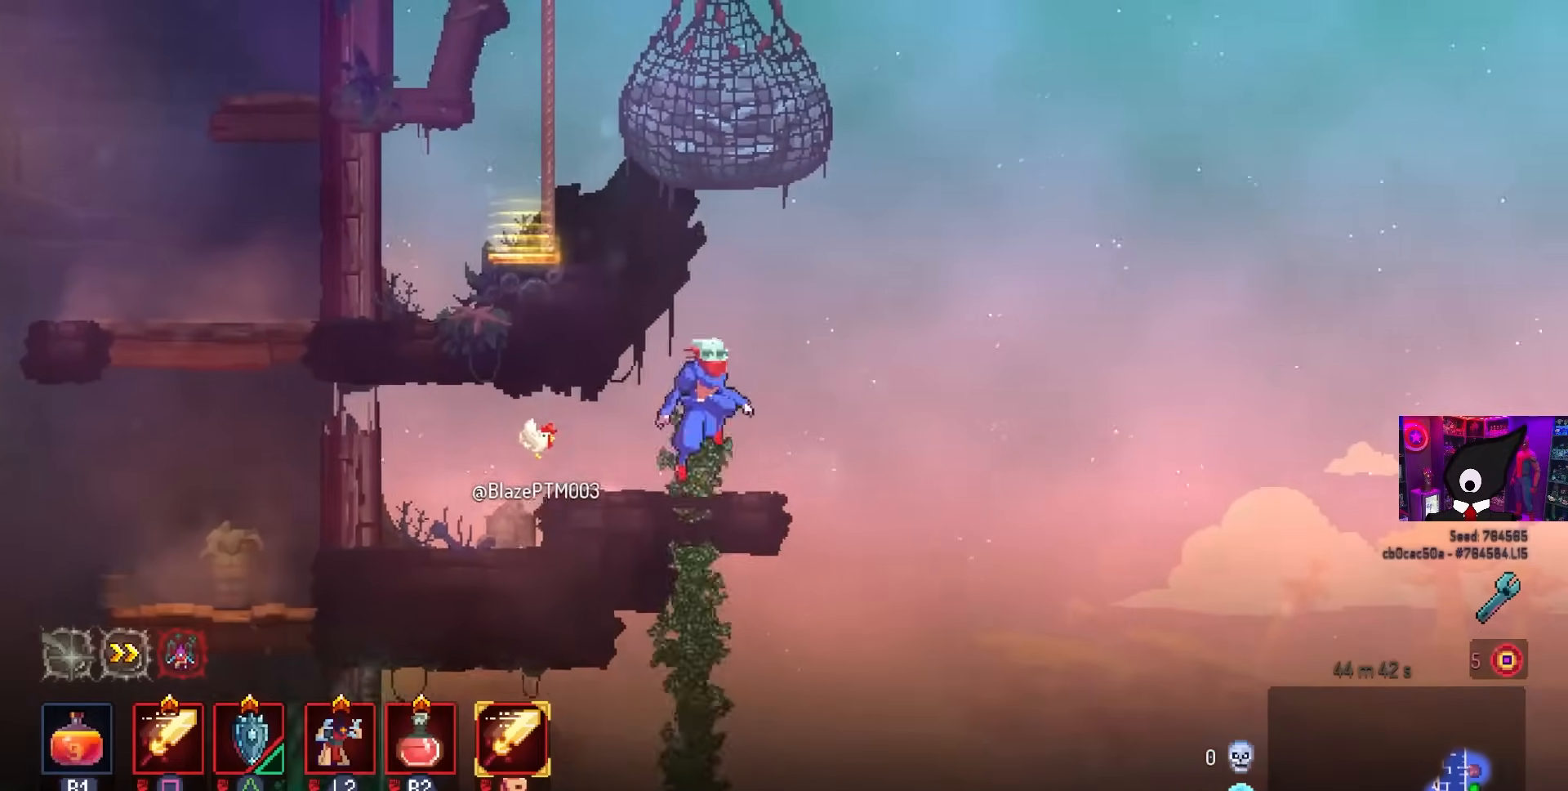
{"buttons": ["DPAD_LEFT"], "left_stick": "center", "right_stick": "center", "events": [[17, "DPAD_RIGHT", "up"], [100, "CROSS", "up"], [167, "CROSS", "down"], [183, "DPAD_LEFT", "down"], [283, "CROSS", "up"]]}
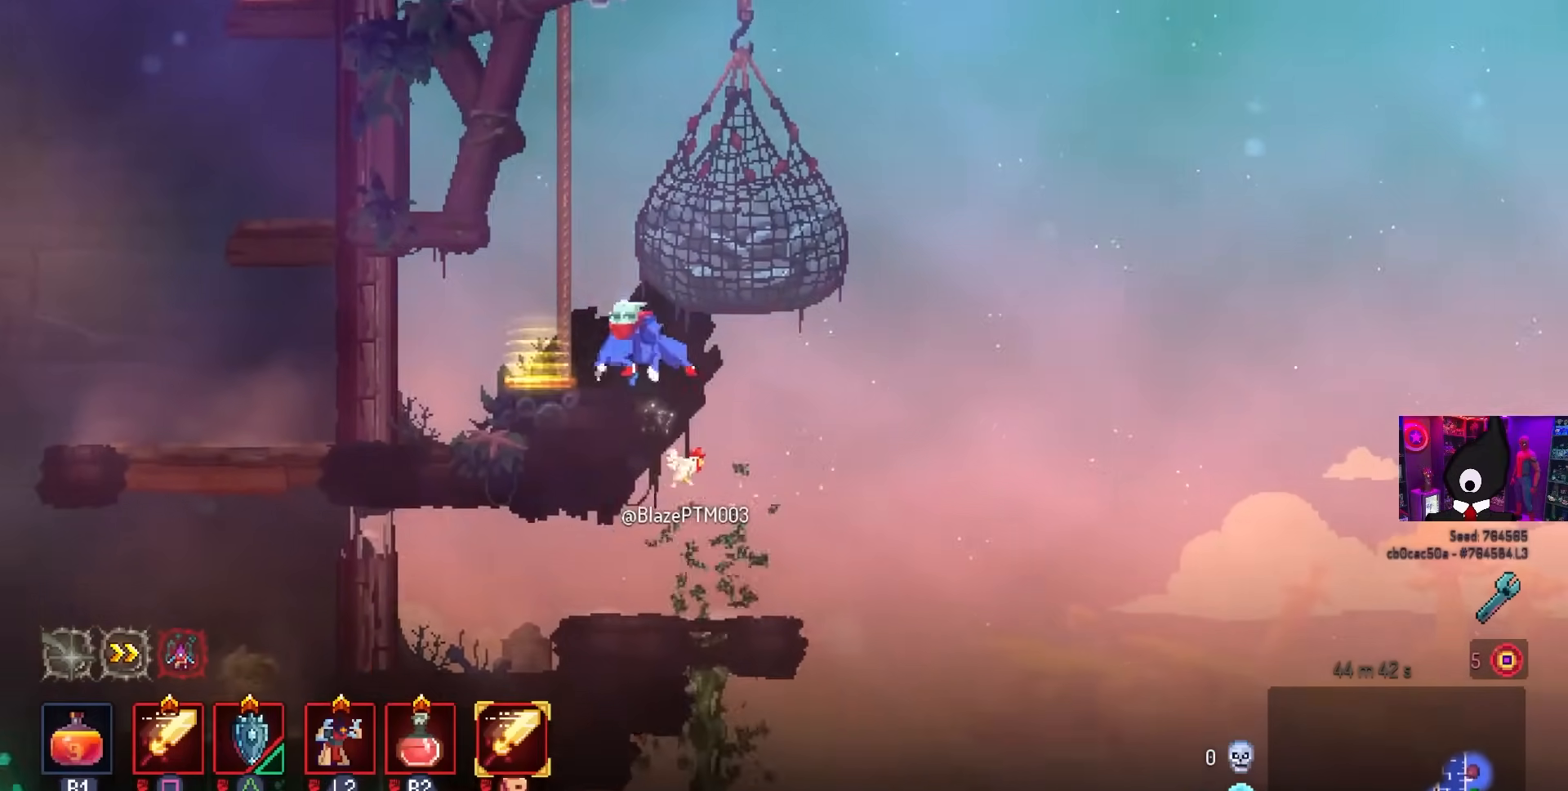
{"buttons": [], "left_stick": "center", "right_stick": "center", "events": [[250, "DPAD_LEFT", "up"]]}
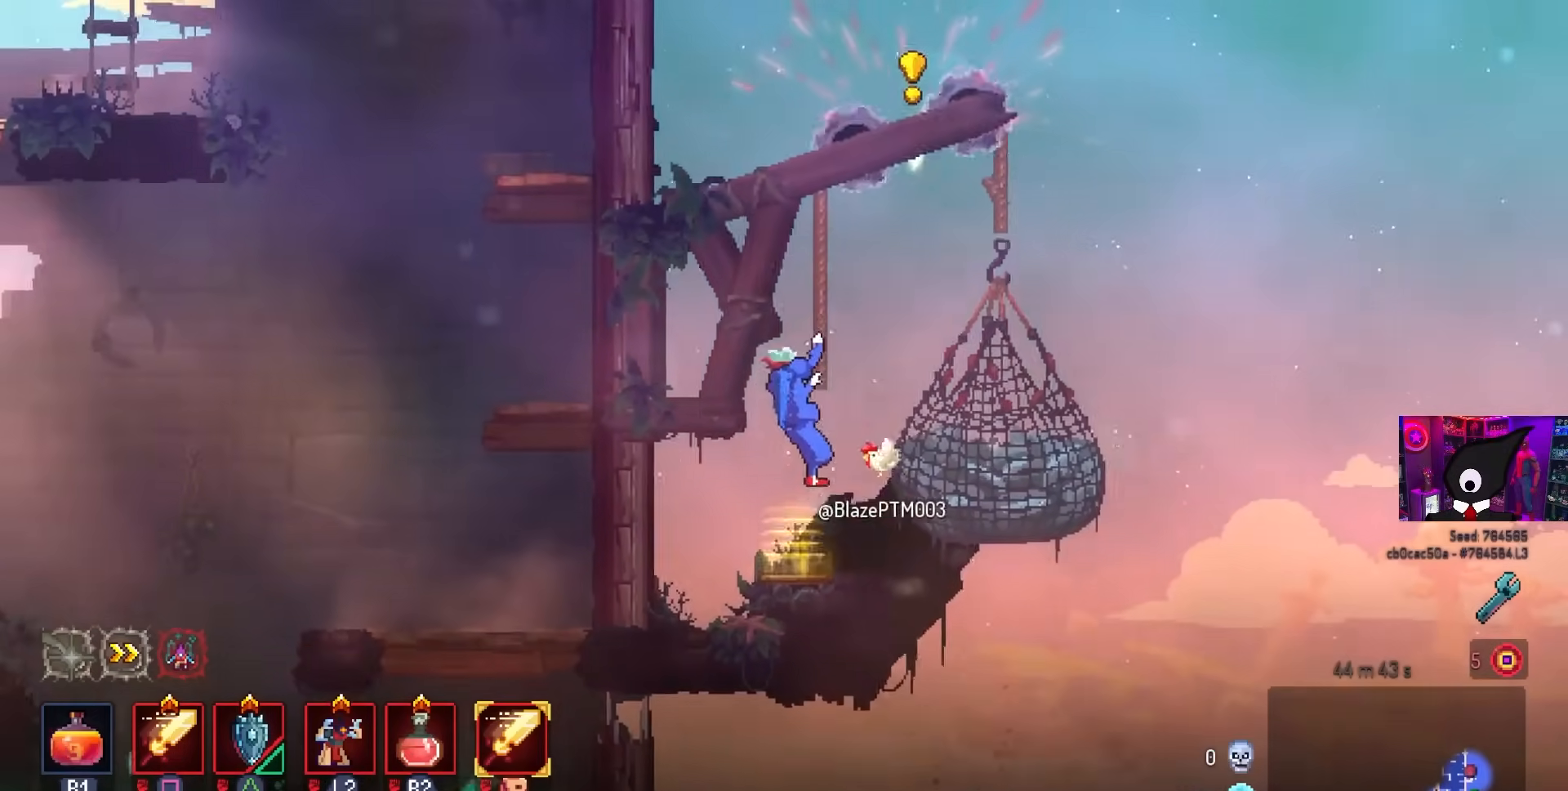
{"buttons": ["DPAD_LEFT"], "left_stick": "center", "right_stick": "center", "events": [[17, "DPAD_LEFT", "down"]]}
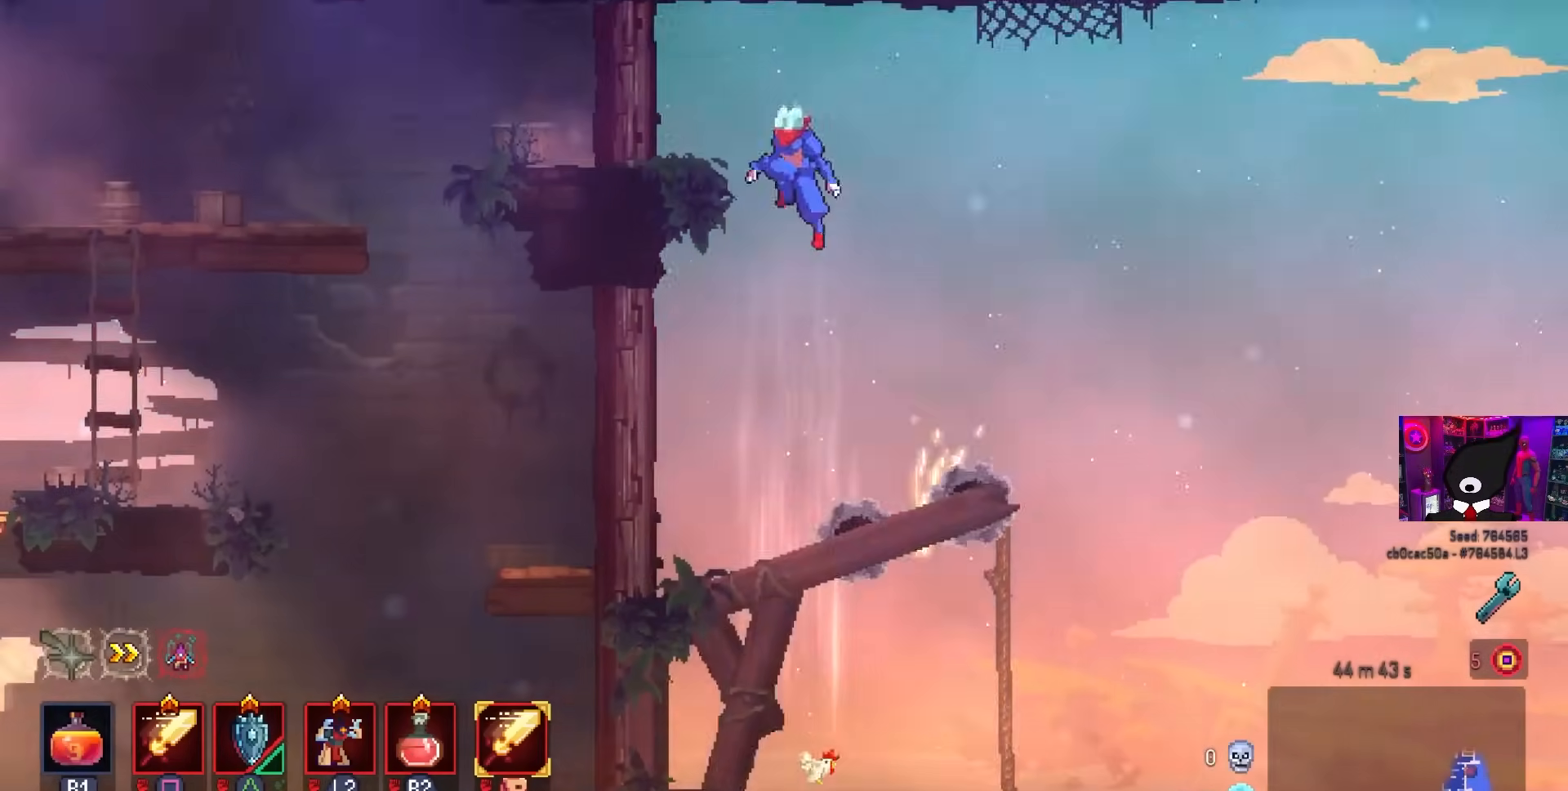
{"buttons": ["CIRCLE", "DPAD_LEFT"], "left_stick": "center", "right_stick": "center", "events": [[450, "CIRCLE", "down"]]}
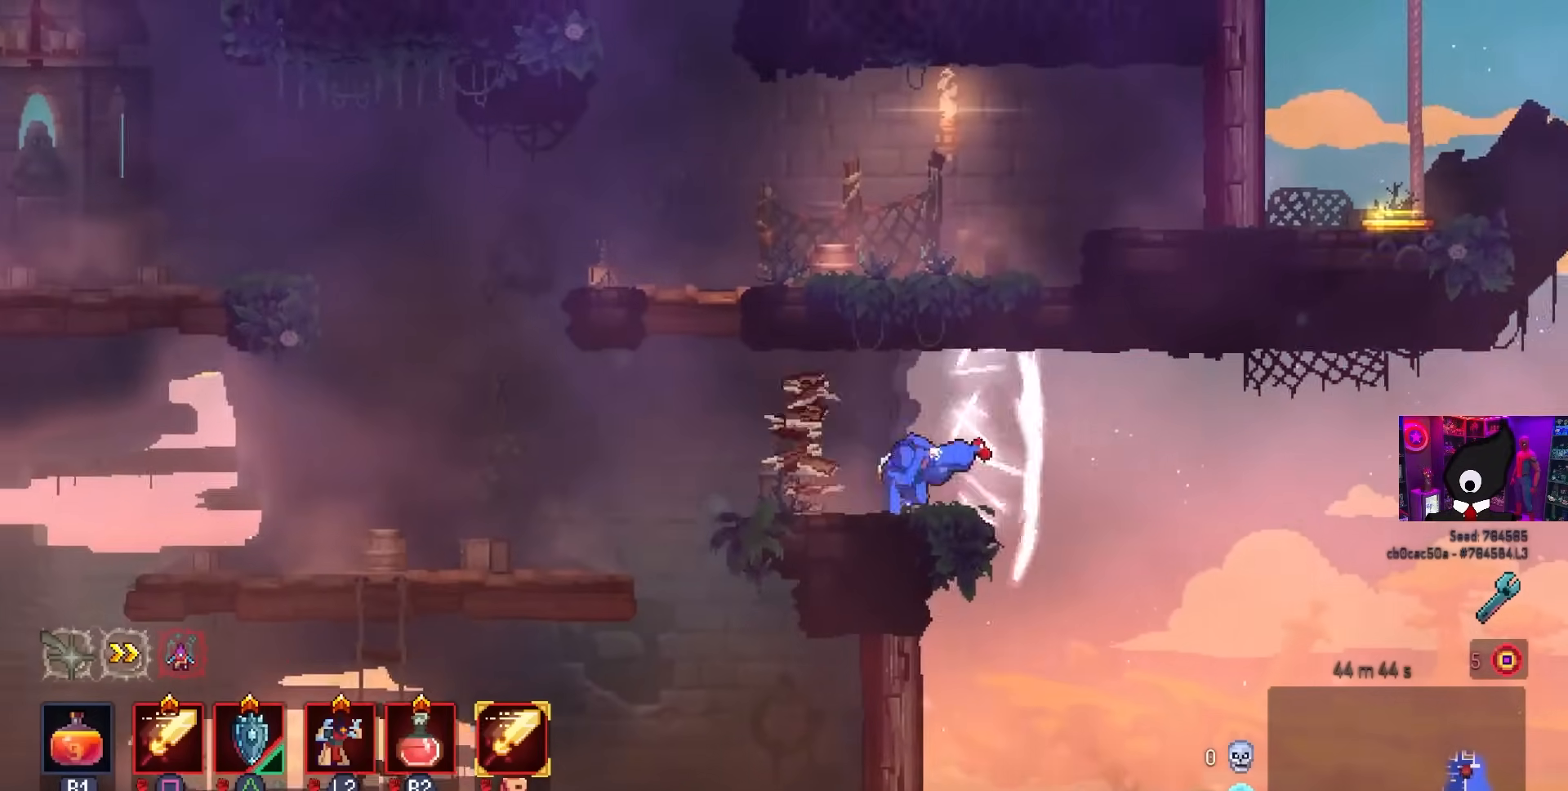
{"buttons": [], "left_stick": "center", "right_stick": "center", "events": [[50, "CIRCLE", "up"], [200, "CROSS", "down"], [300, "DPAD_LEFT", "up"], [317, "CROSS", "up"], [367, "CROSS", "down"], [467, "CROSS", "up"]]}
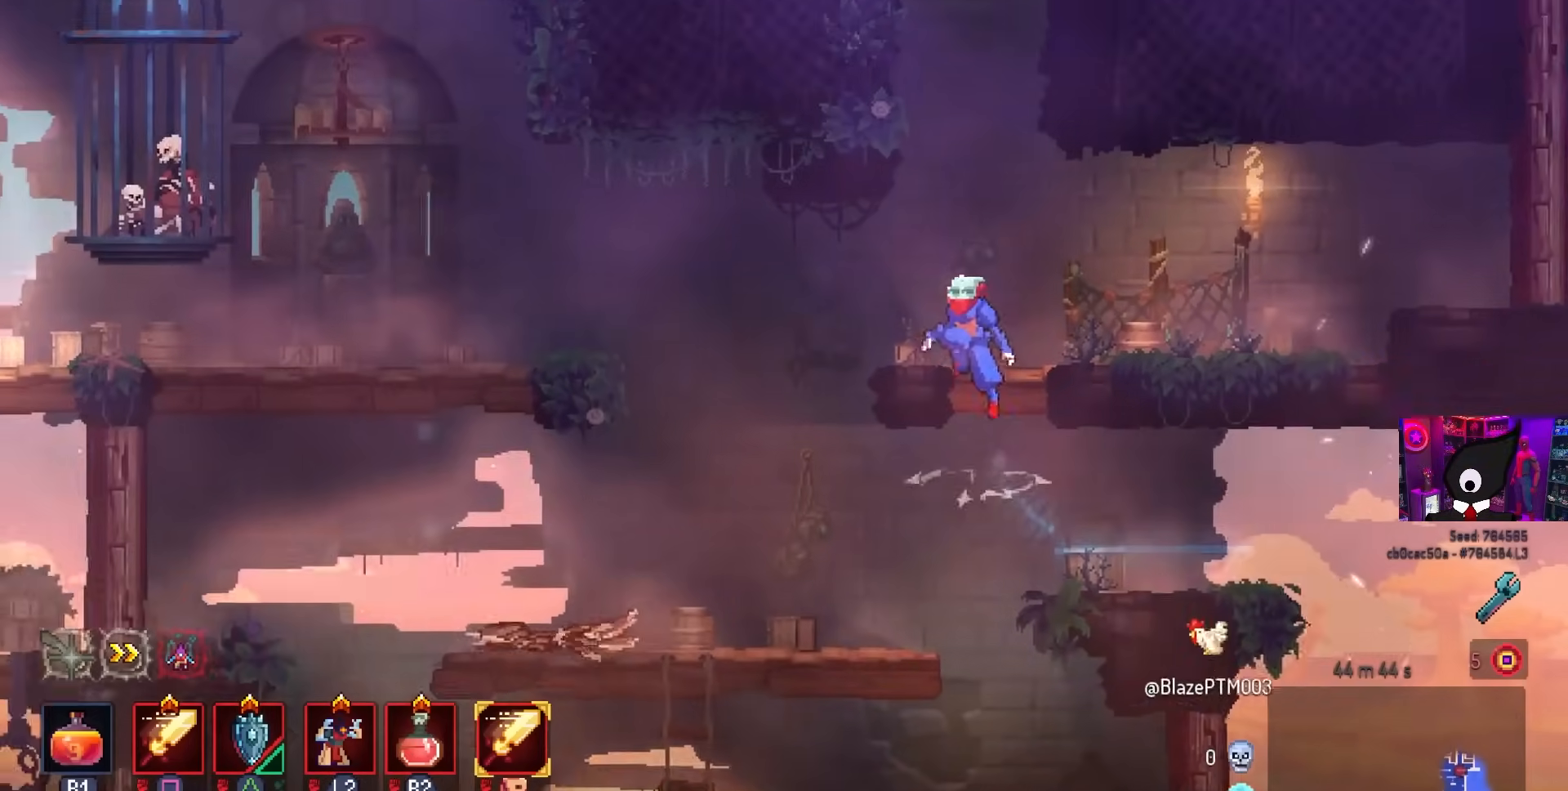
{"buttons": [], "left_stick": "center", "right_stick": "center", "events": []}
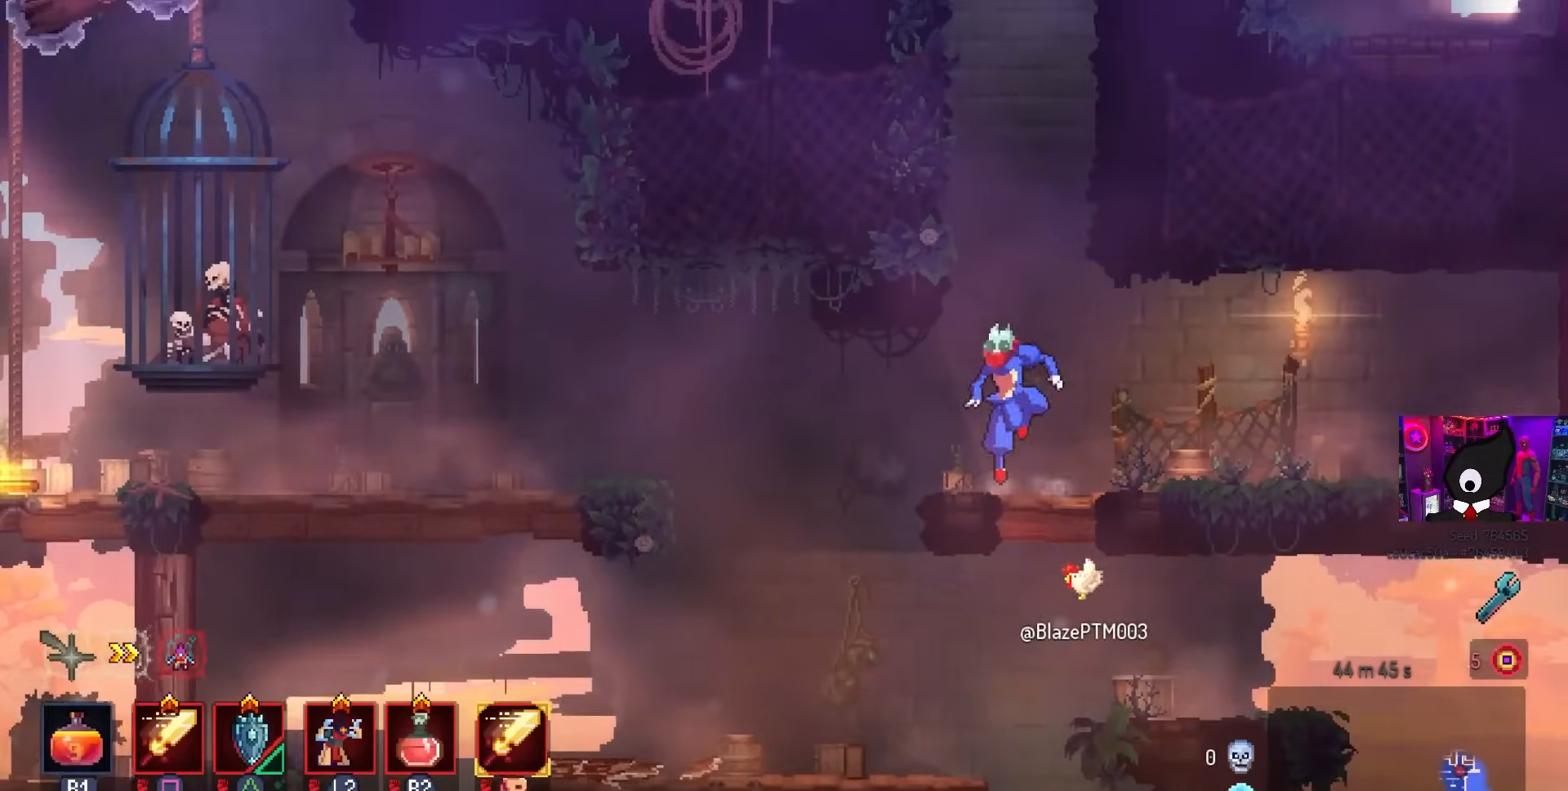
{"buttons": [], "left_stick": "center", "right_stick": "center", "events": [[83, "CROSS", "down"], [150, "DPAD_LEFT", "down"], [183, "CROSS", "up"], [233, "CROSS", "down"], [333, "CROSS", "up"], [483, "DPAD_LEFT", "up"]]}
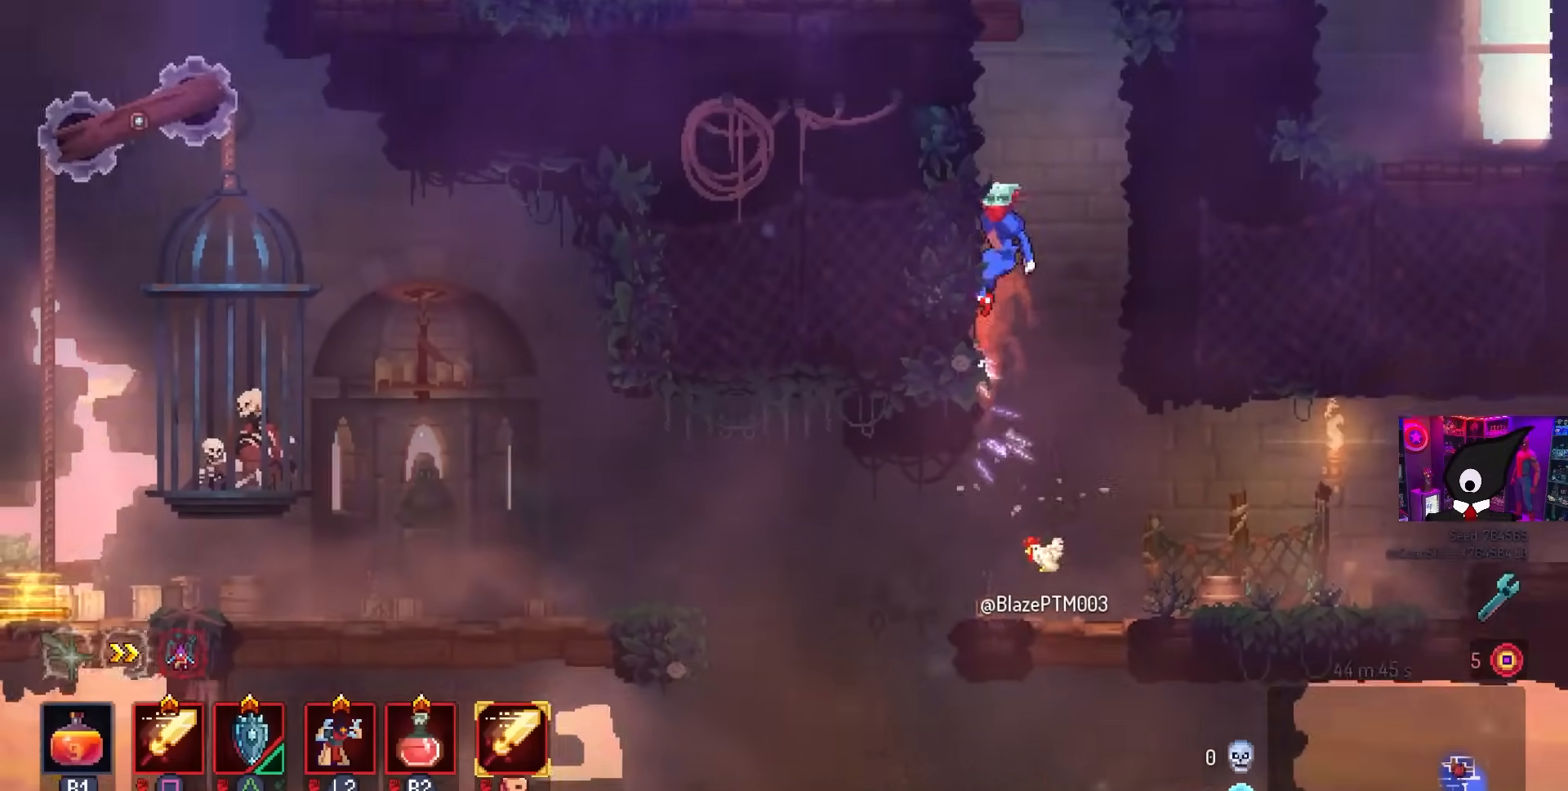
{"buttons": ["DPAD_LEFT"], "left_stick": "center", "right_stick": "center", "events": [[167, "CROSS", "down"], [217, "DPAD_LEFT", "down"], [250, "CROSS", "up"], [300, "CROSS", "down"], [433, "CROSS", "up"]]}